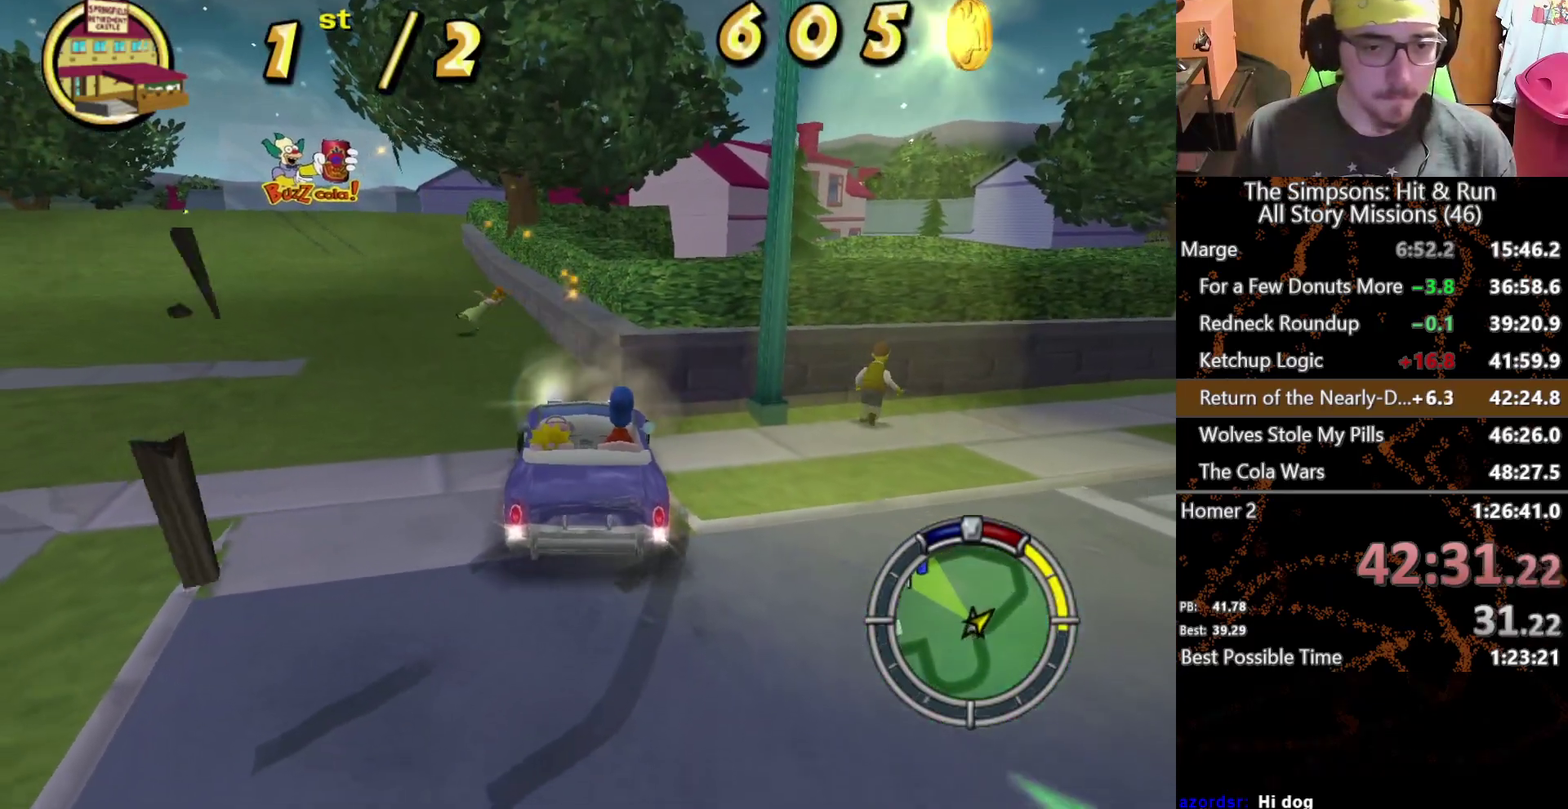
Gameplay with a controller (Xbox layout); each line is a JSON object with the inputs held at the frame after it. "events" lists button and stick changes between this image and that frame as [ms after this image, input, new state], when the widget could be followed in between. This overlay highlights the sticks when they move; stick clicks (L3 R3) are not distinguishable. Not read: L1 L3 R1 R3 X.
{"buttons": [], "left_stick": "center", "right_stick": "center", "events": [[17, "A", "up"], [50, "L2", "down"], [100, "left_stick", "center"], [400, "L2", "up"]]}
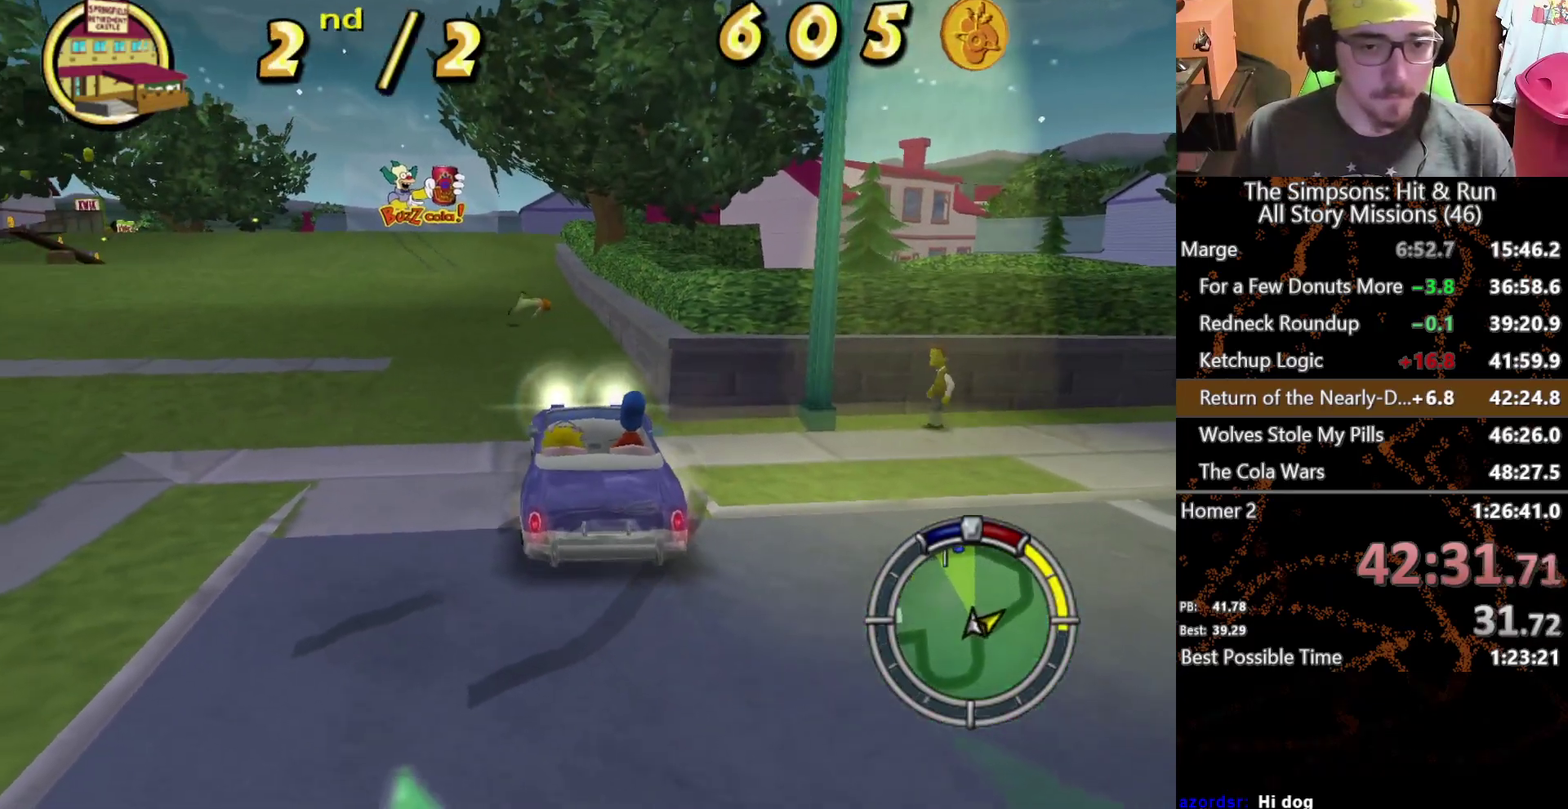
{"buttons": [], "left_stick": "center", "right_stick": "center", "events": [[267, "left_stick", "left"], [383, "left_stick", "center"]]}
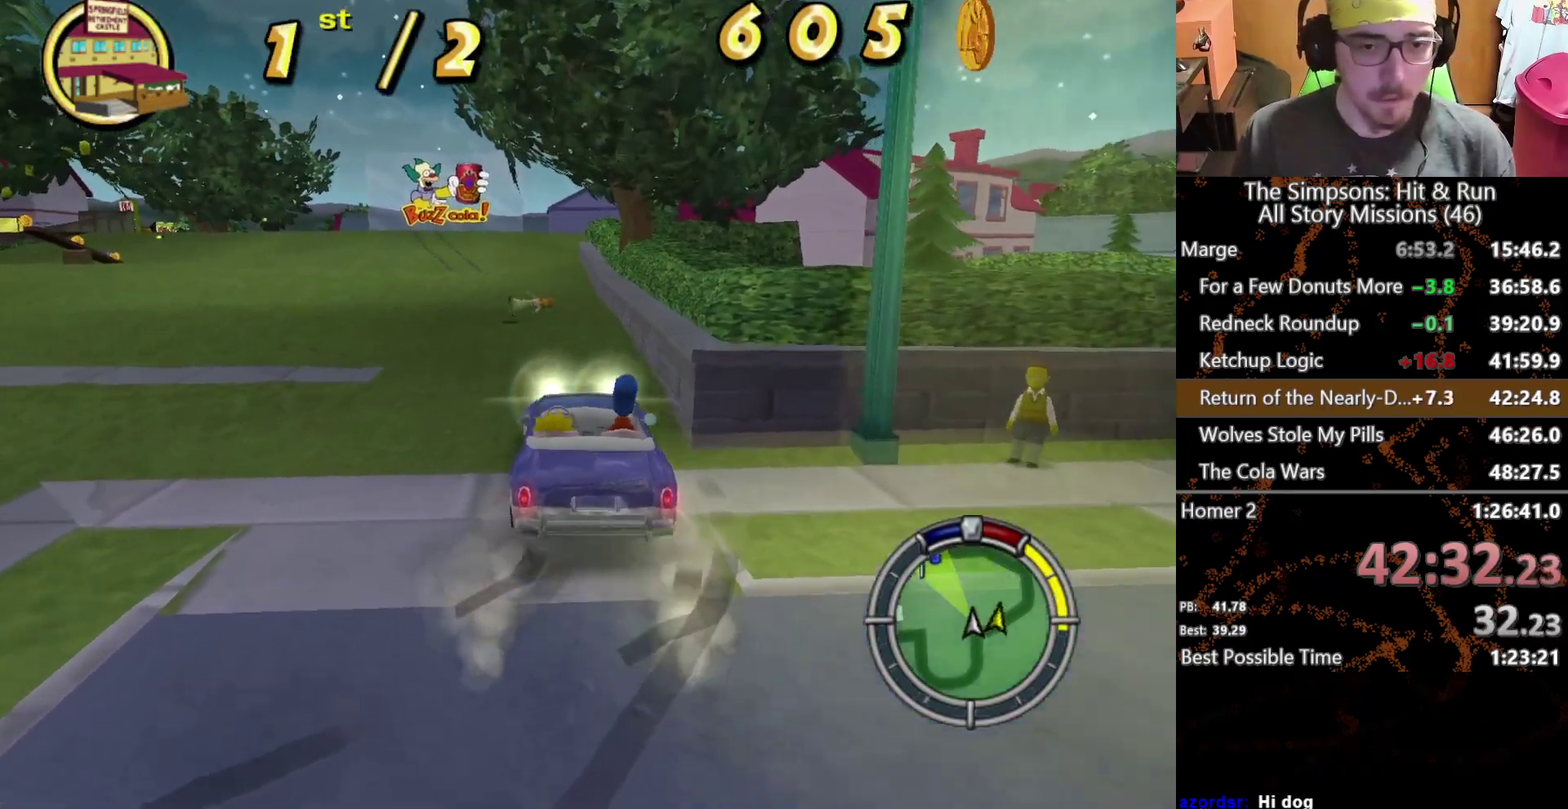
{"buttons": [], "left_stick": "center", "right_stick": "center", "events": []}
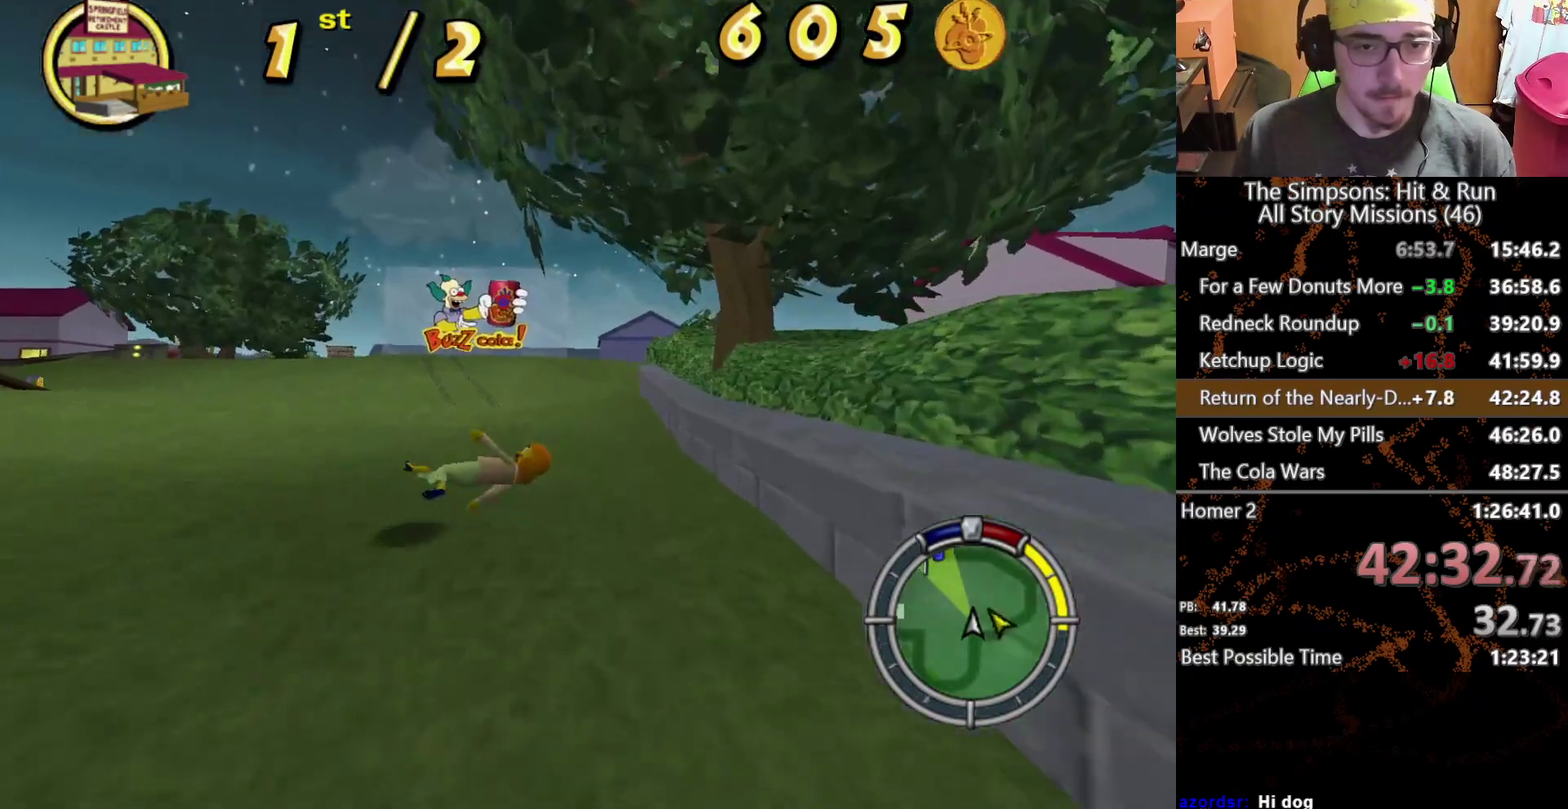
{"buttons": [], "left_stick": "left", "right_stick": "center", "events": [[33, "left_stick", "left"], [250, "left_stick", "center"], [417, "left_stick", "left"]]}
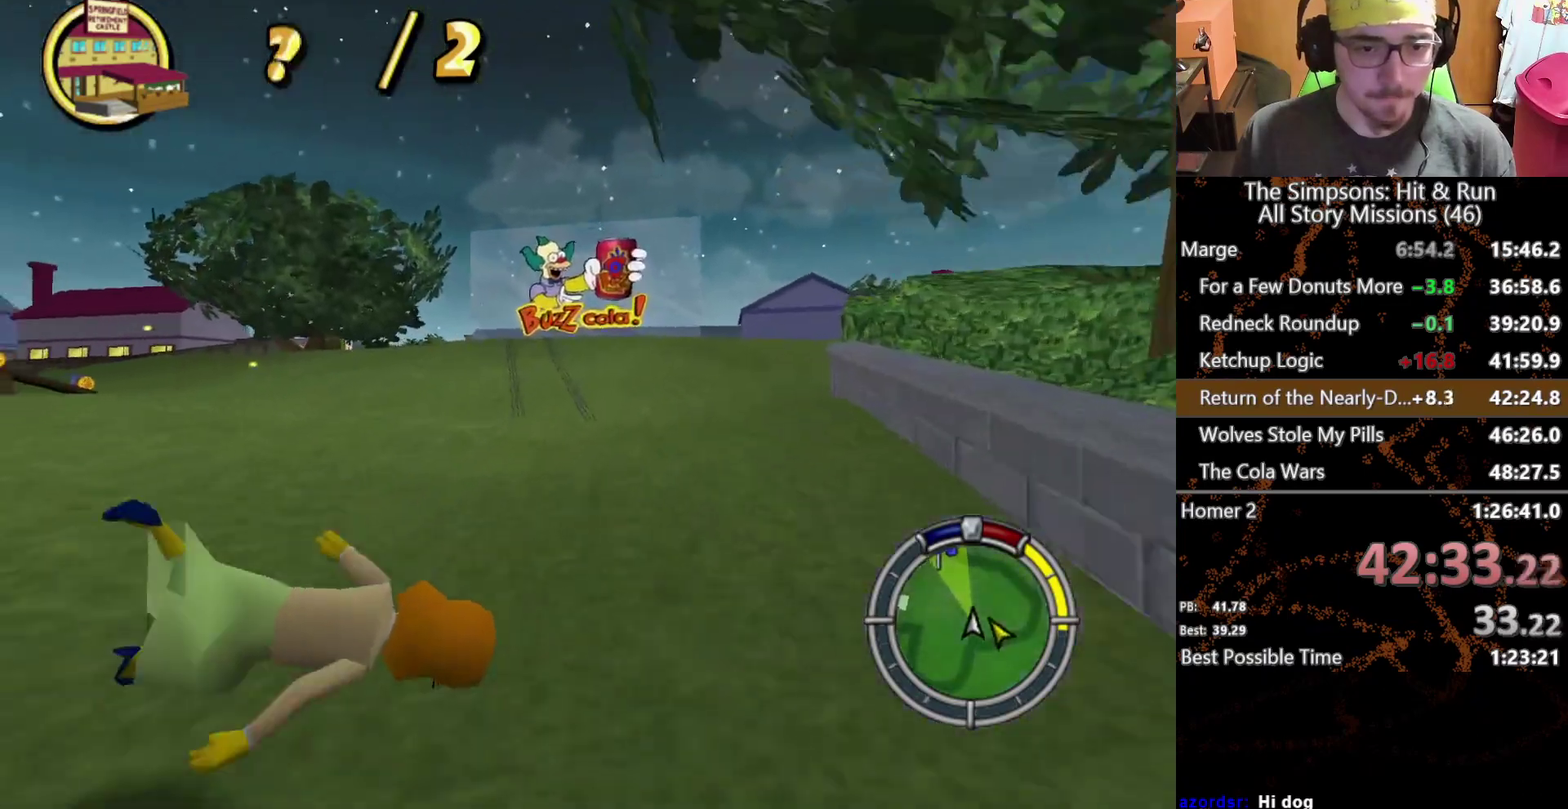
{"buttons": [], "left_stick": "center", "right_stick": "center", "events": [[67, "left_stick", "center"]]}
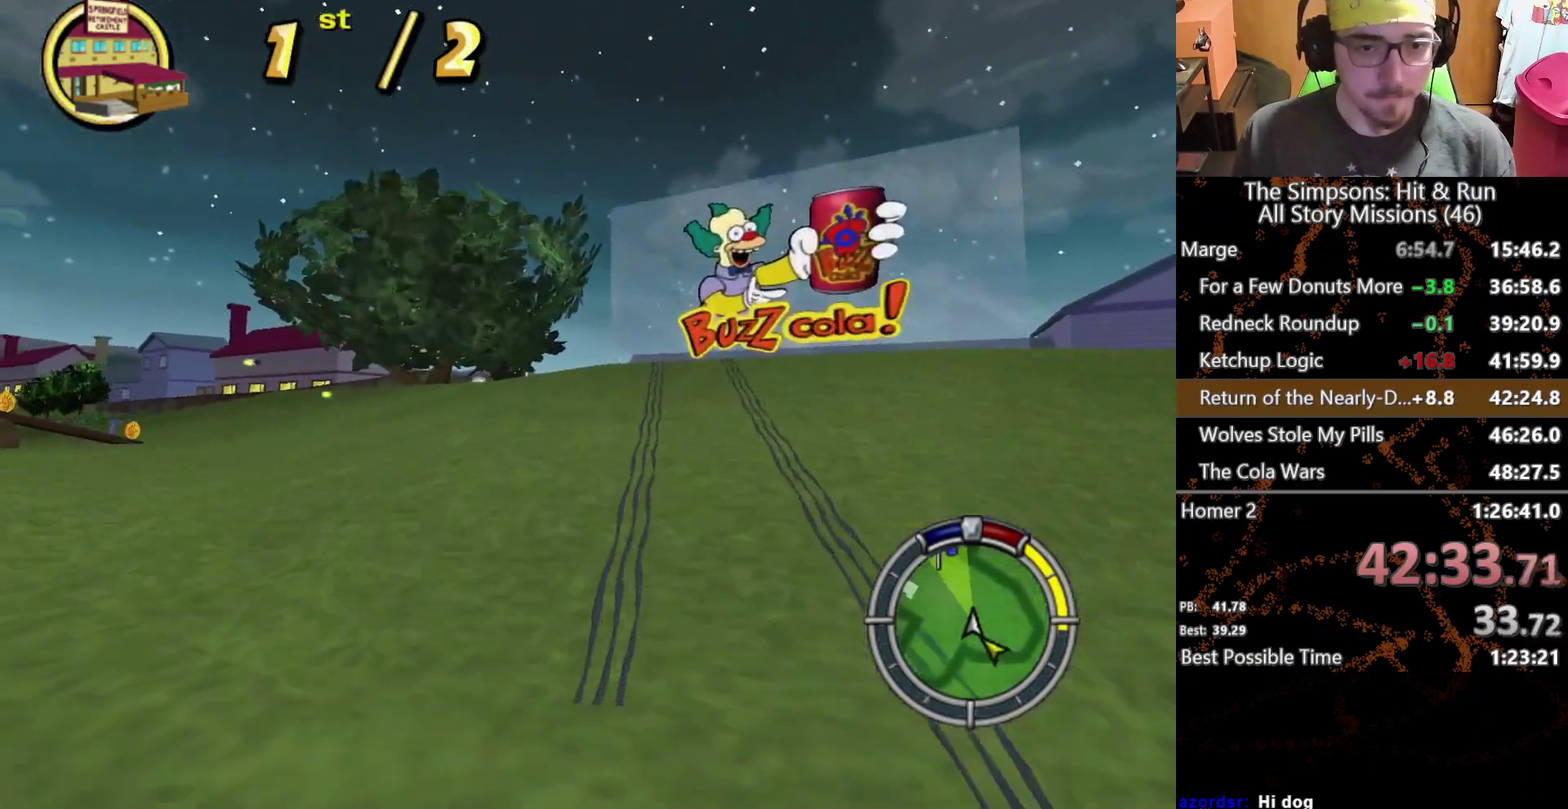
{"buttons": [], "left_stick": "left", "right_stick": "center", "events": [[400, "left_stick", "left"]]}
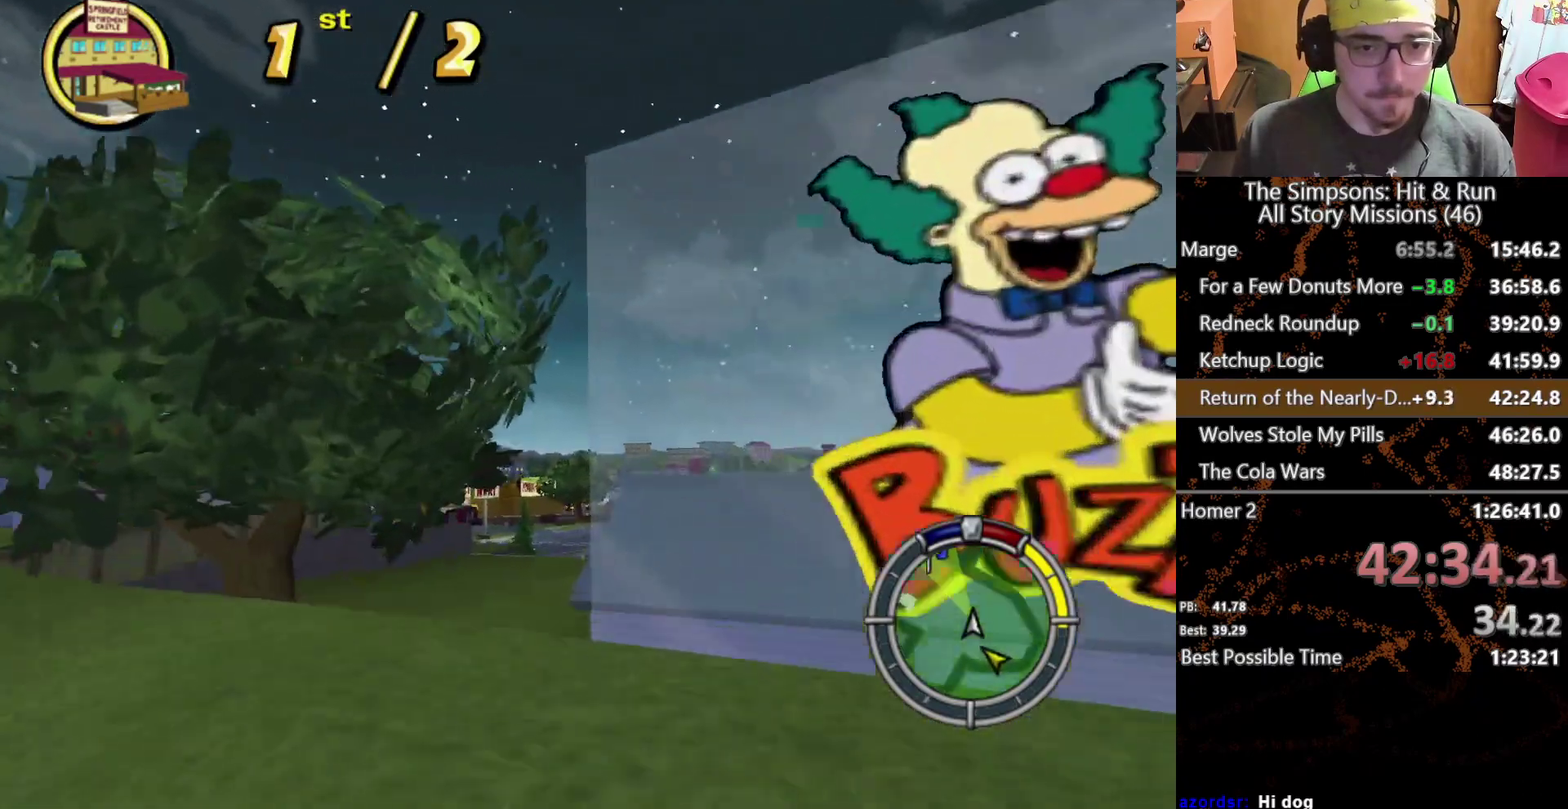
{"buttons": [], "left_stick": "left", "right_stick": "center", "events": []}
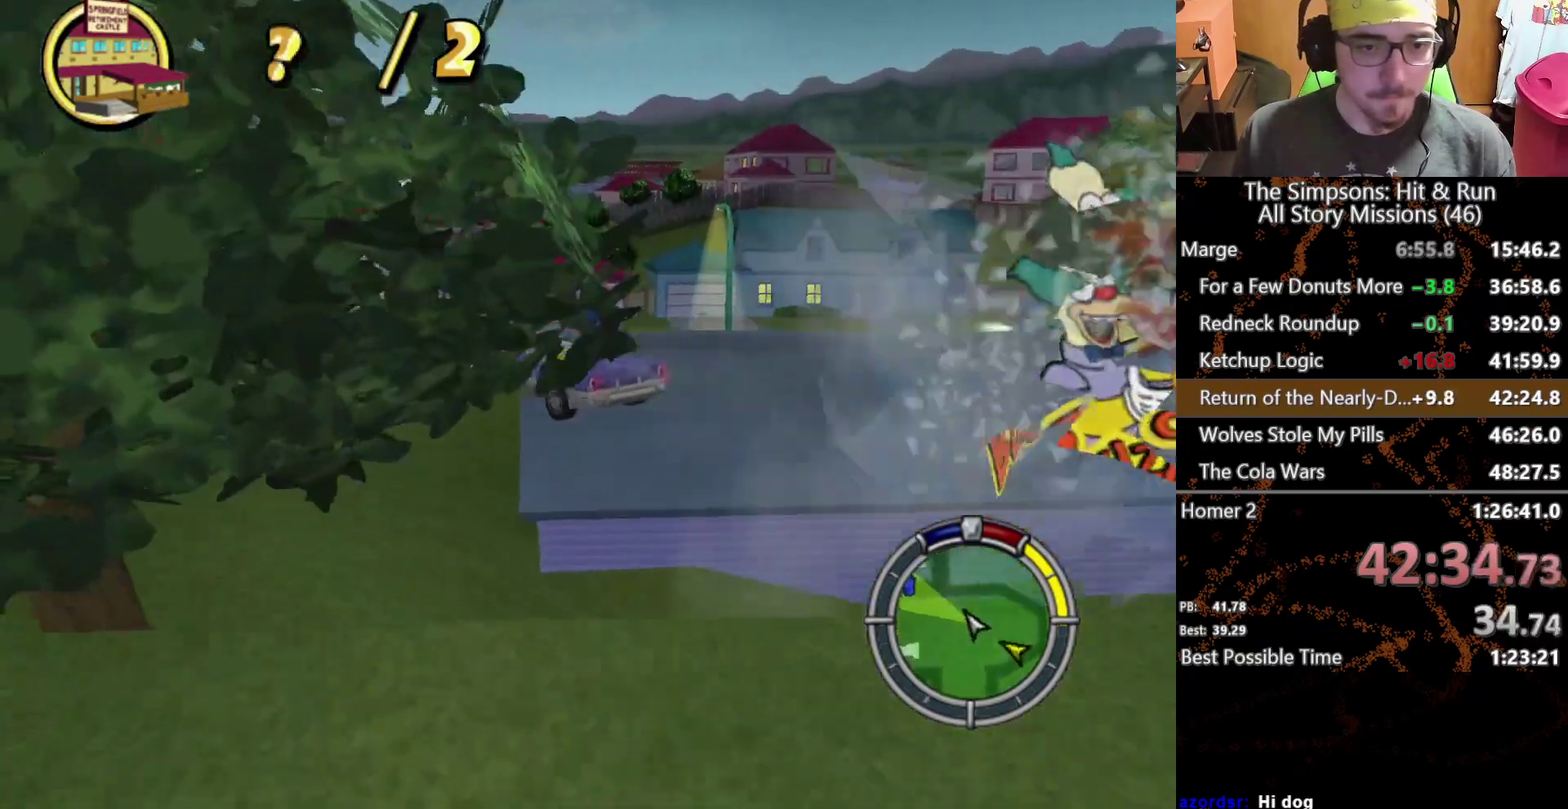
{"buttons": [], "left_stick": "center", "right_stick": "center", "events": [[400, "left_stick", "center"]]}
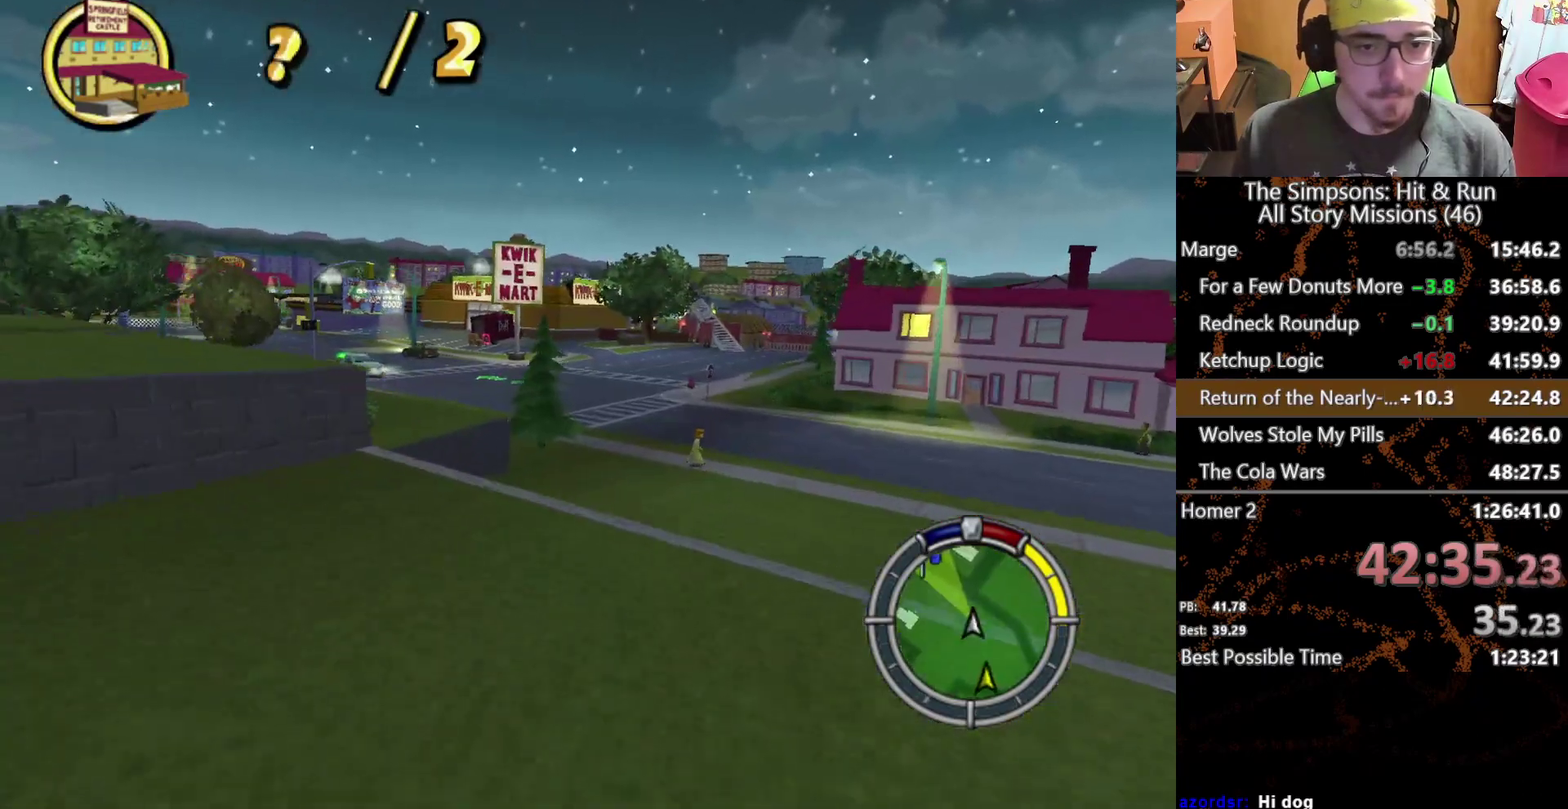
{"buttons": [], "left_stick": "left", "right_stick": "center", "events": [[300, "left_stick", "left"]]}
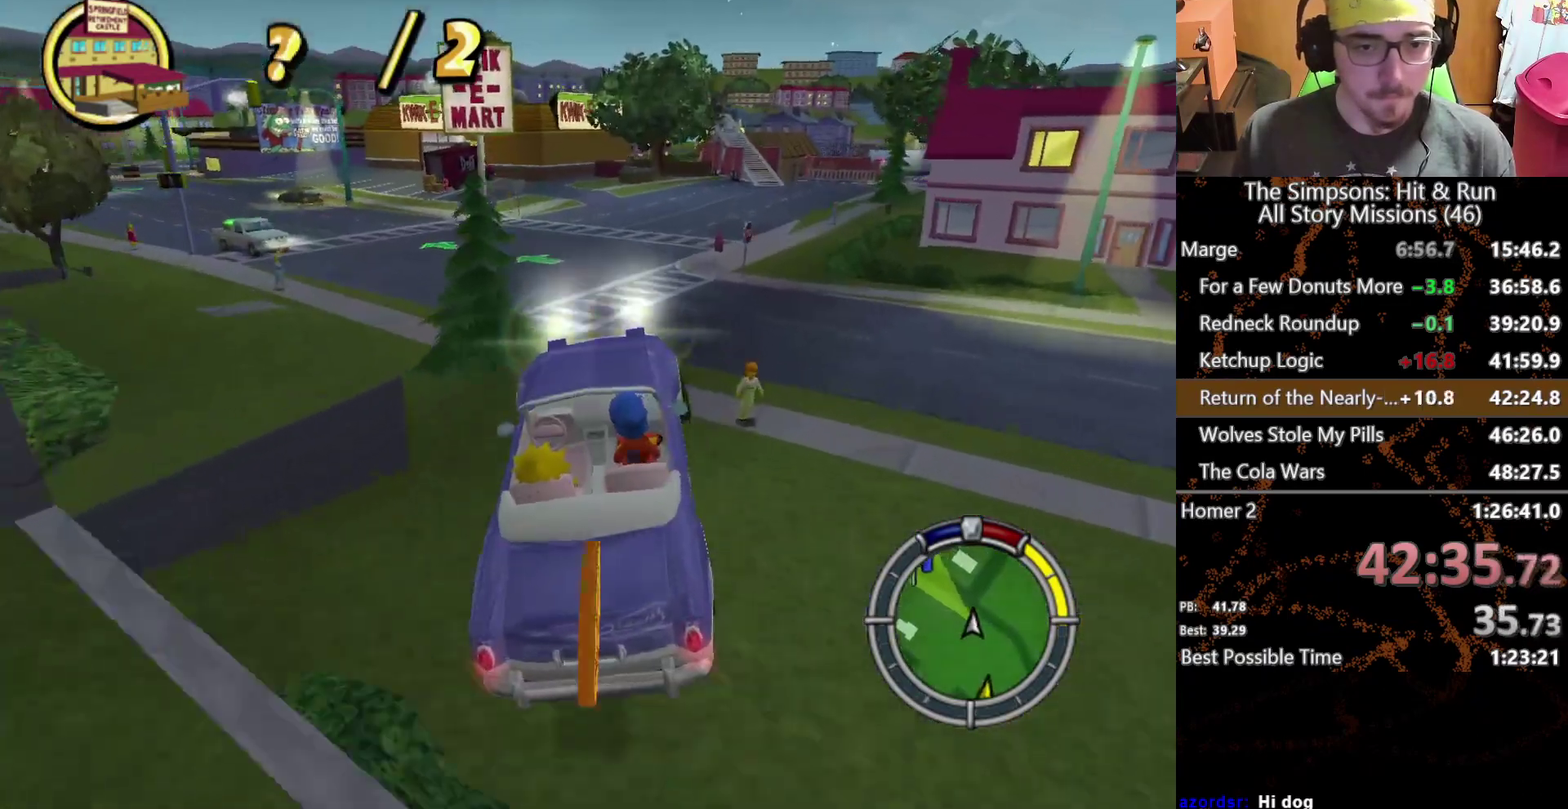
{"buttons": [], "left_stick": "left", "right_stick": "center", "events": []}
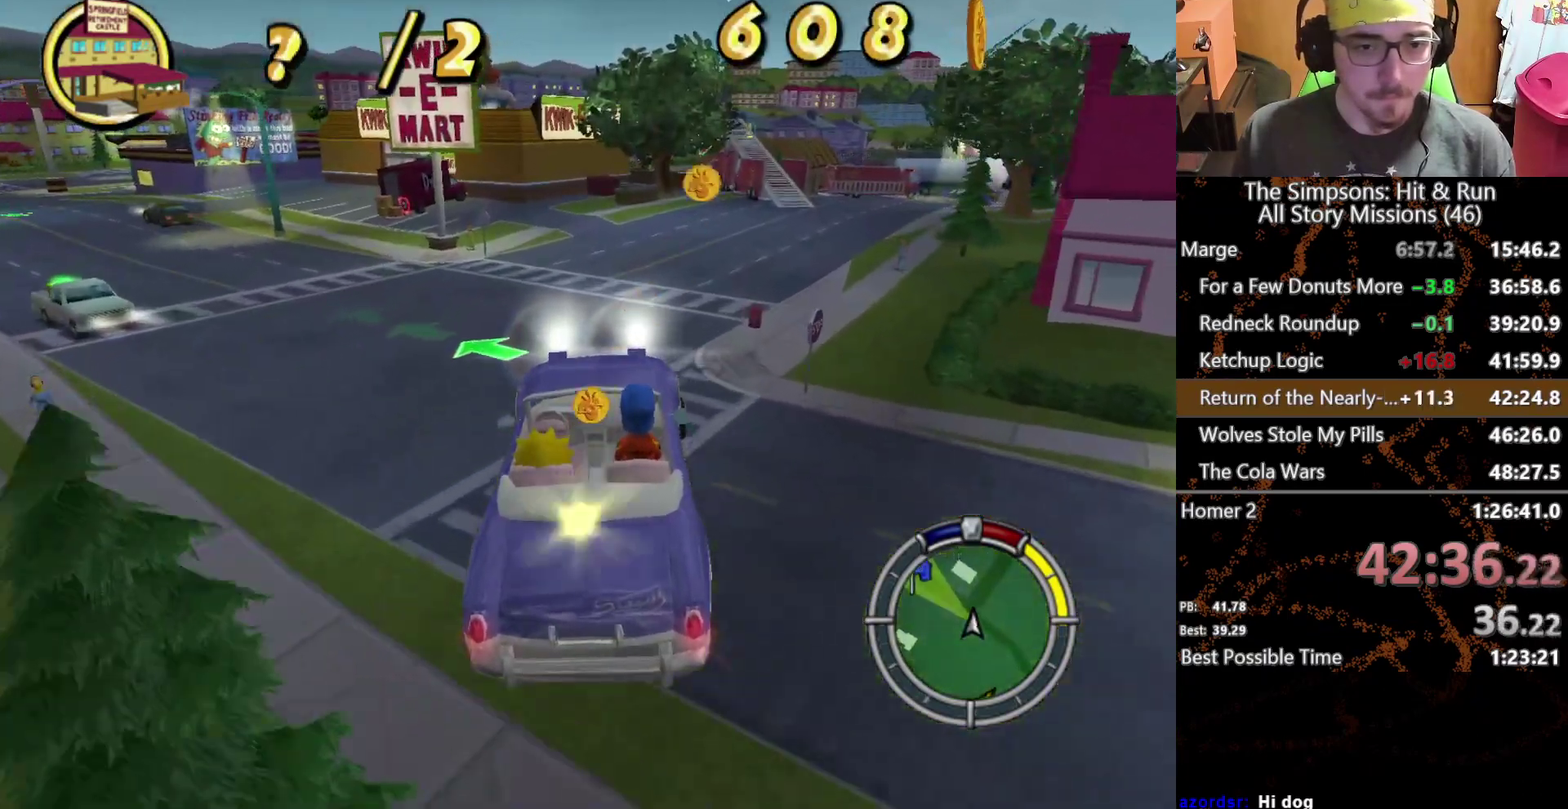
{"buttons": [], "left_stick": "left", "right_stick": "center", "events": []}
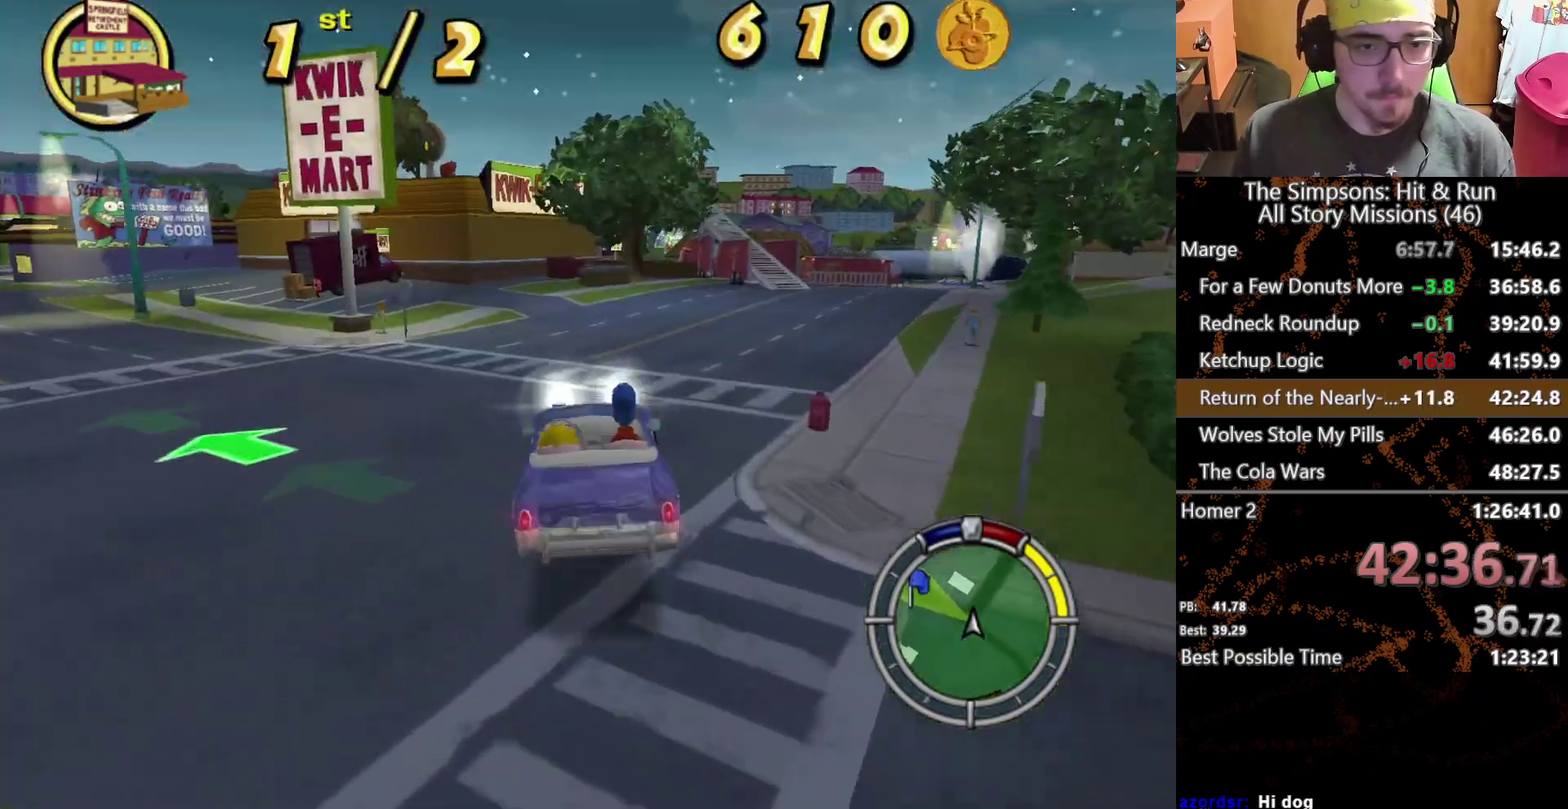
{"buttons": [], "left_stick": "left", "right_stick": "center", "events": []}
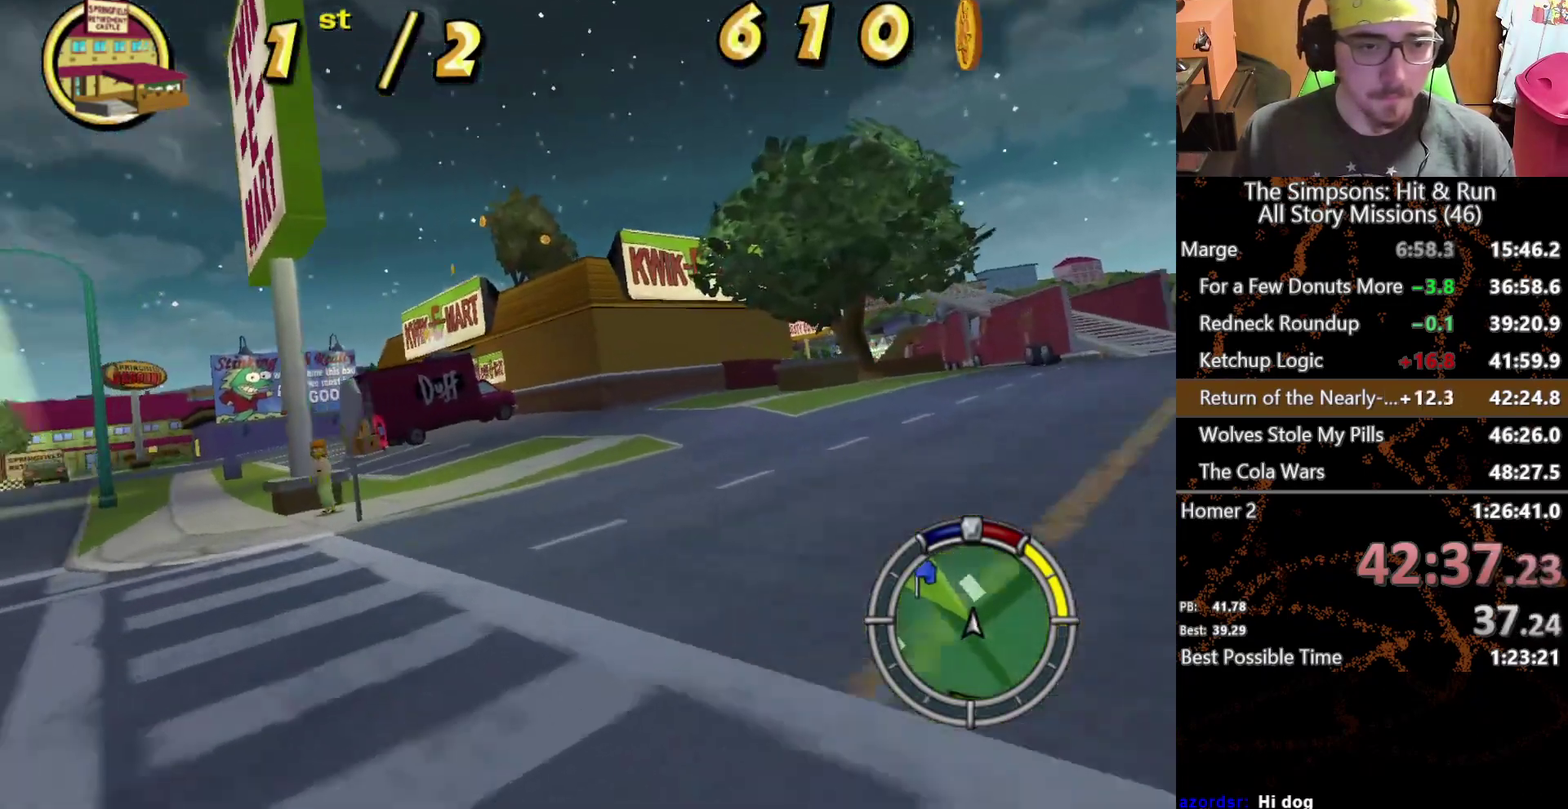
{"buttons": [], "left_stick": "center", "right_stick": "center", "events": [[400, "left_stick", "center"]]}
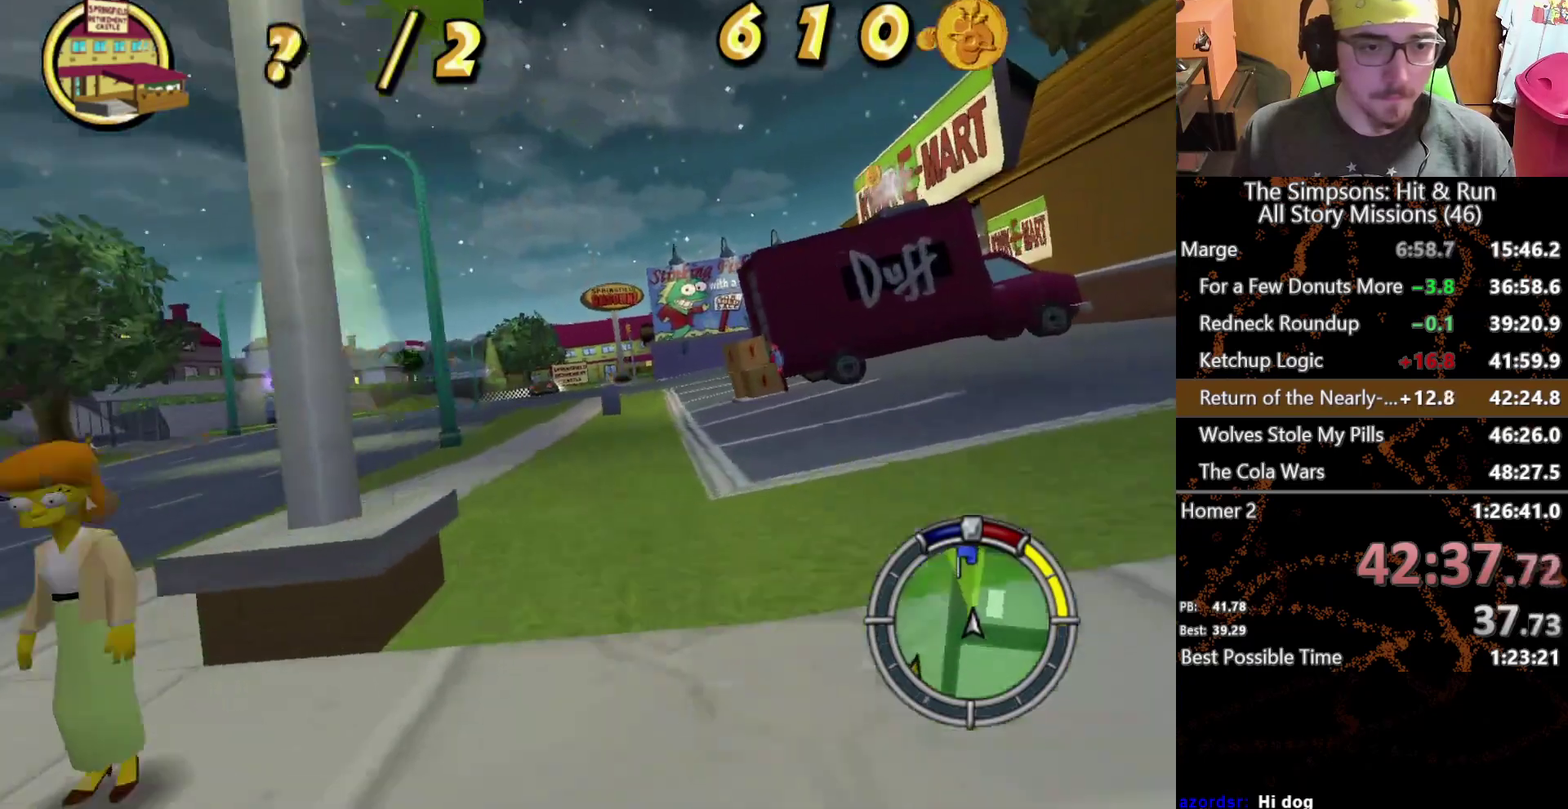
{"buttons": [], "left_stick": "center", "right_stick": "center", "events": [[383, "left_stick", "right"], [467, "left_stick", "center"]]}
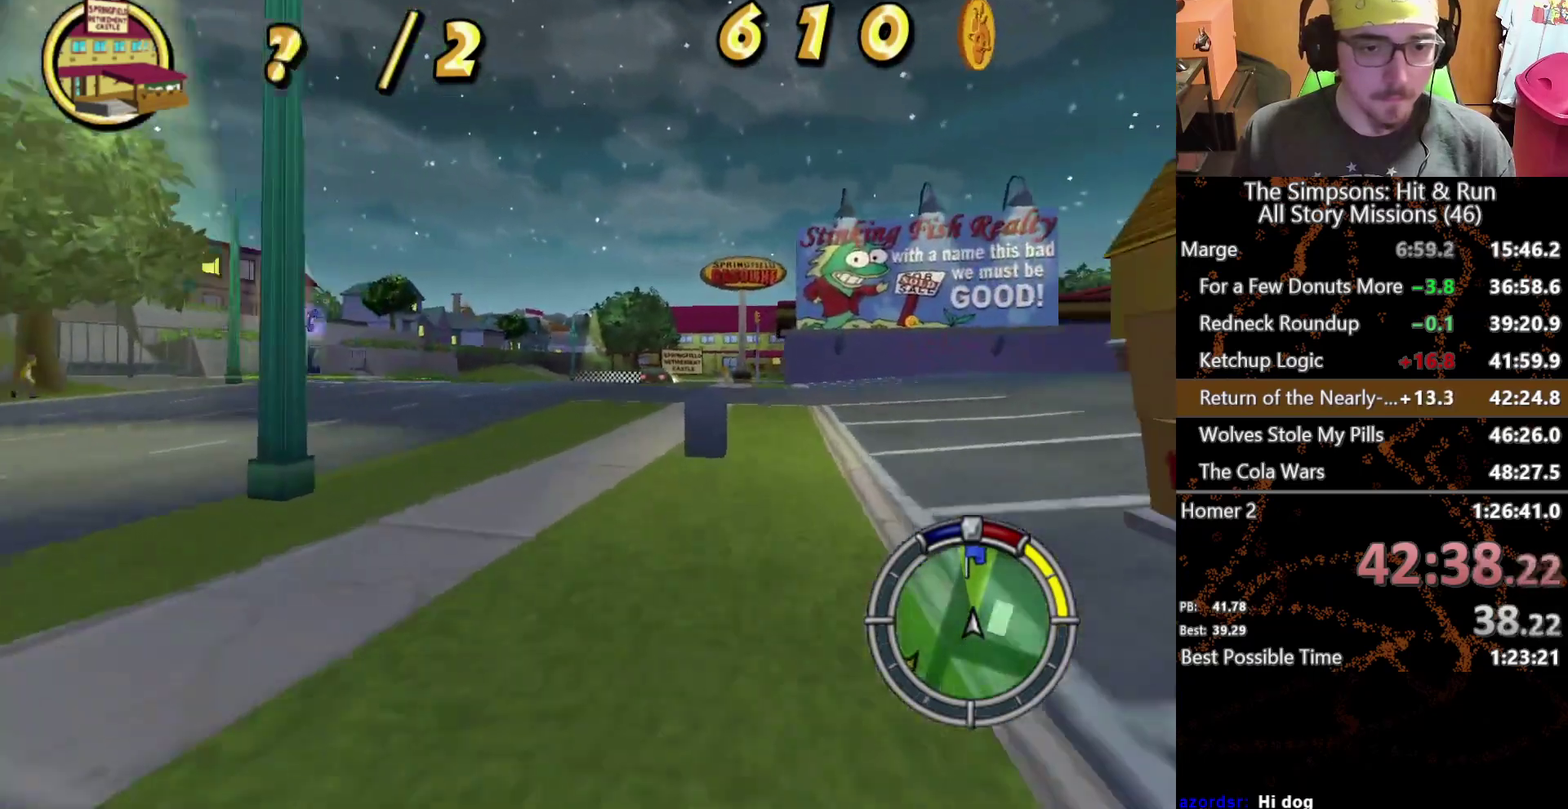
{"buttons": [], "left_stick": "right", "right_stick": "center", "events": [[117, "left_stick", "left"], [250, "left_stick", "center"], [450, "left_stick", "right"]]}
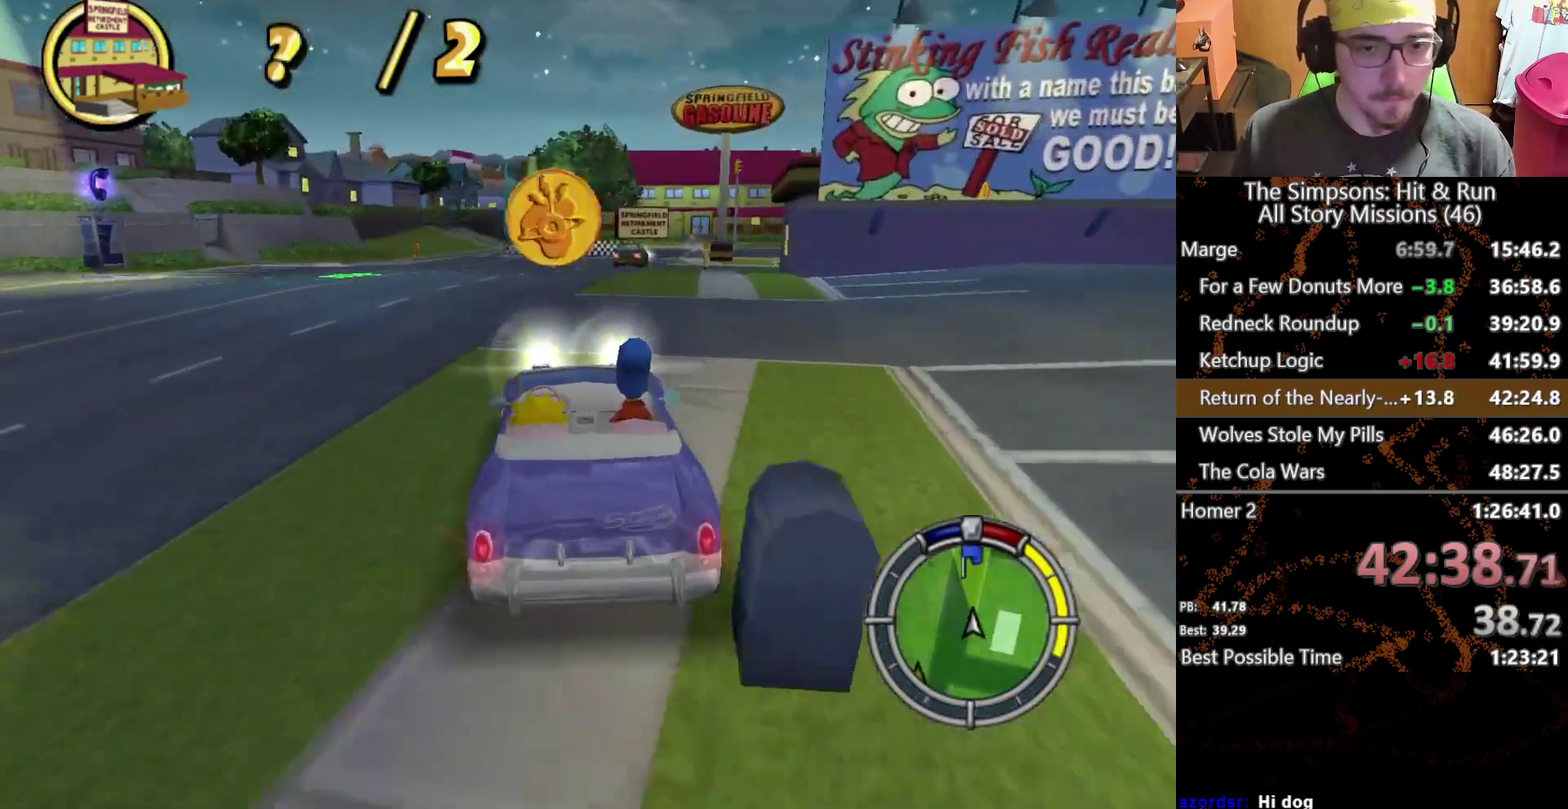
{"buttons": [], "left_stick": "center", "right_stick": "center", "events": [[50, "left_stick", "center"]]}
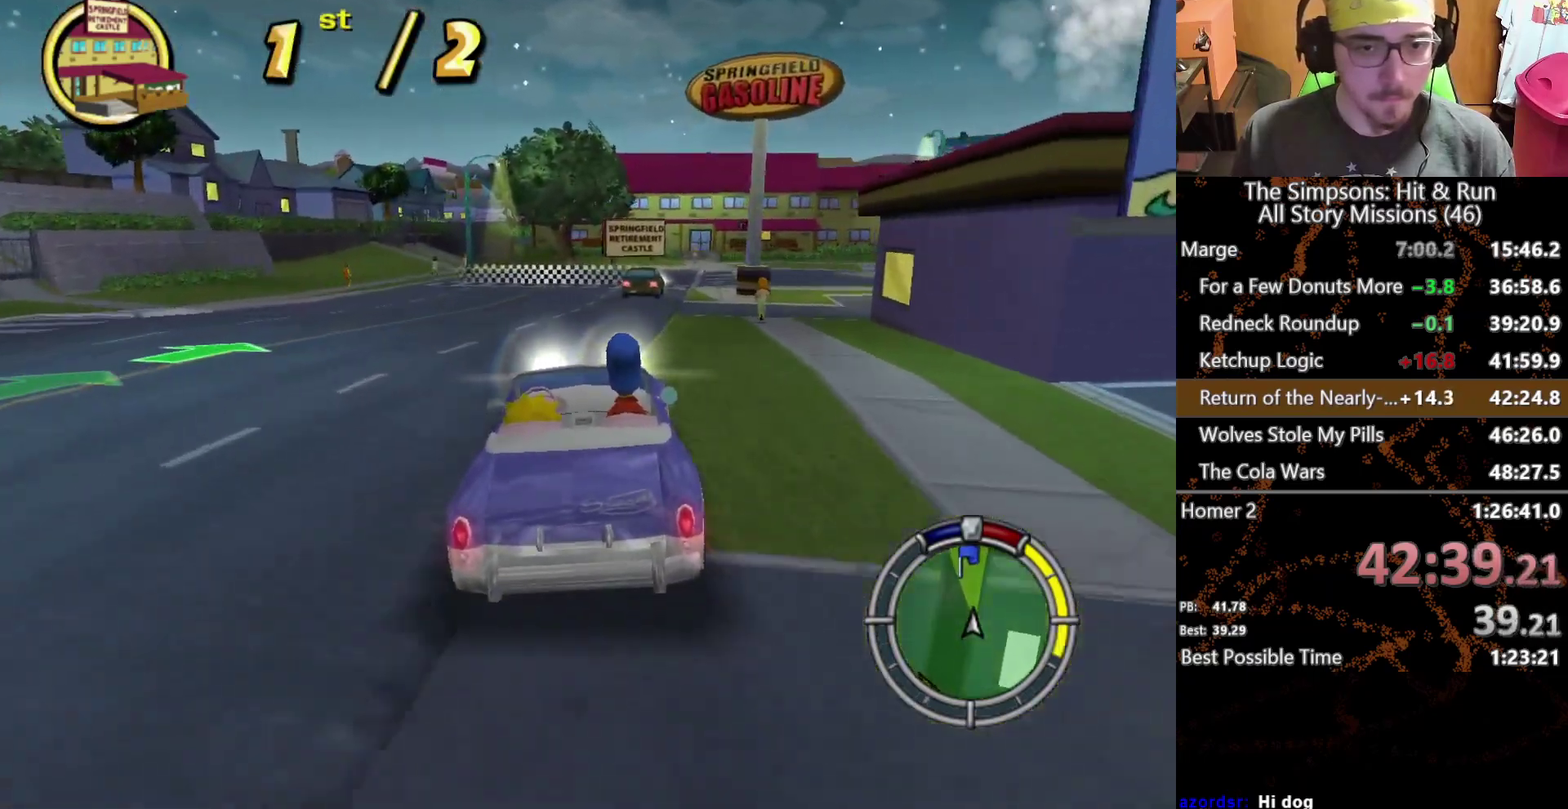
{"buttons": [], "left_stick": "center", "right_stick": "center", "events": []}
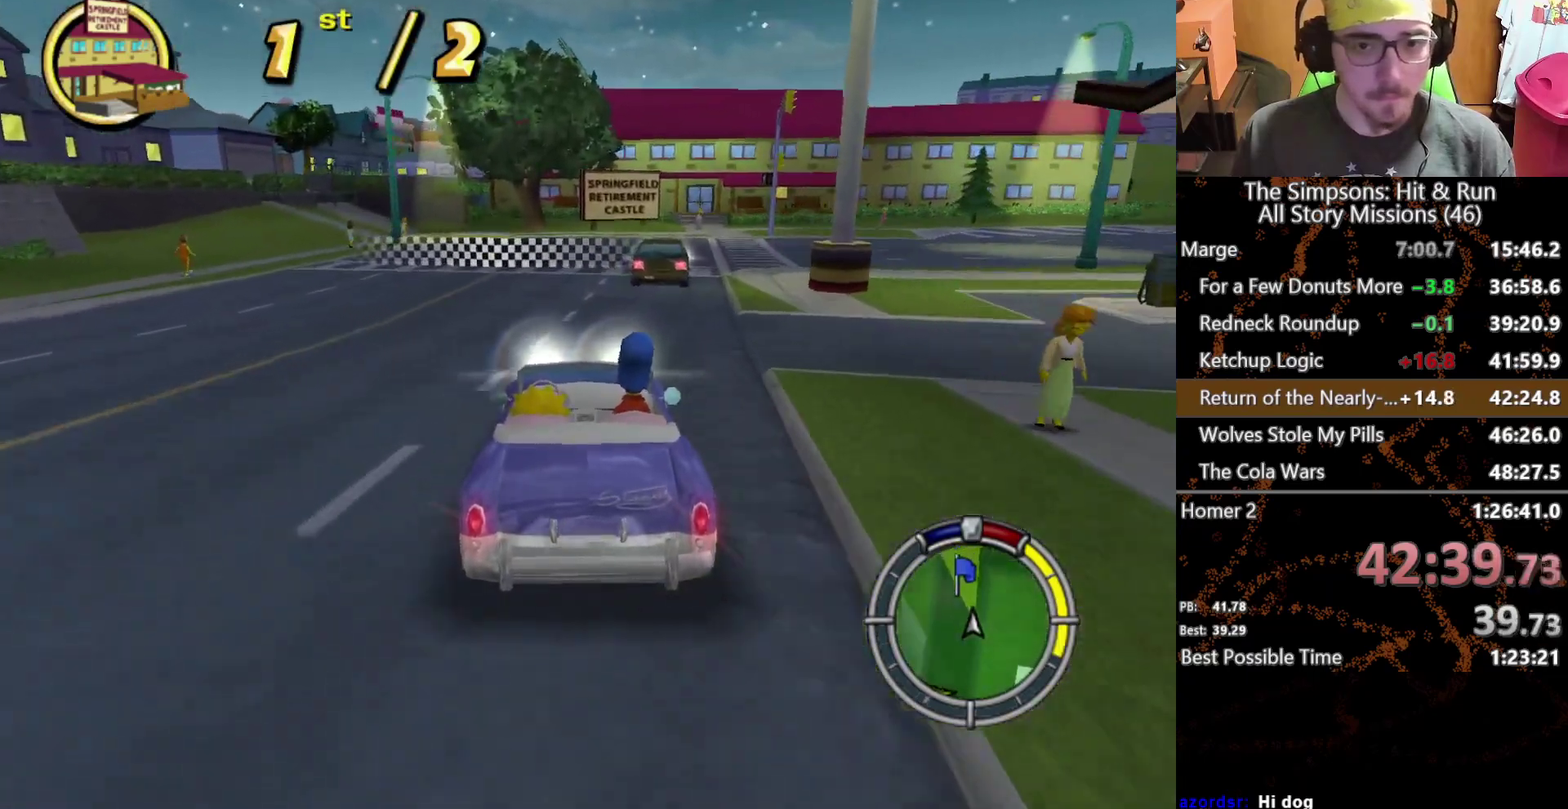
{"buttons": [], "left_stick": "right", "right_stick": "center", "events": [[450, "left_stick", "right"]]}
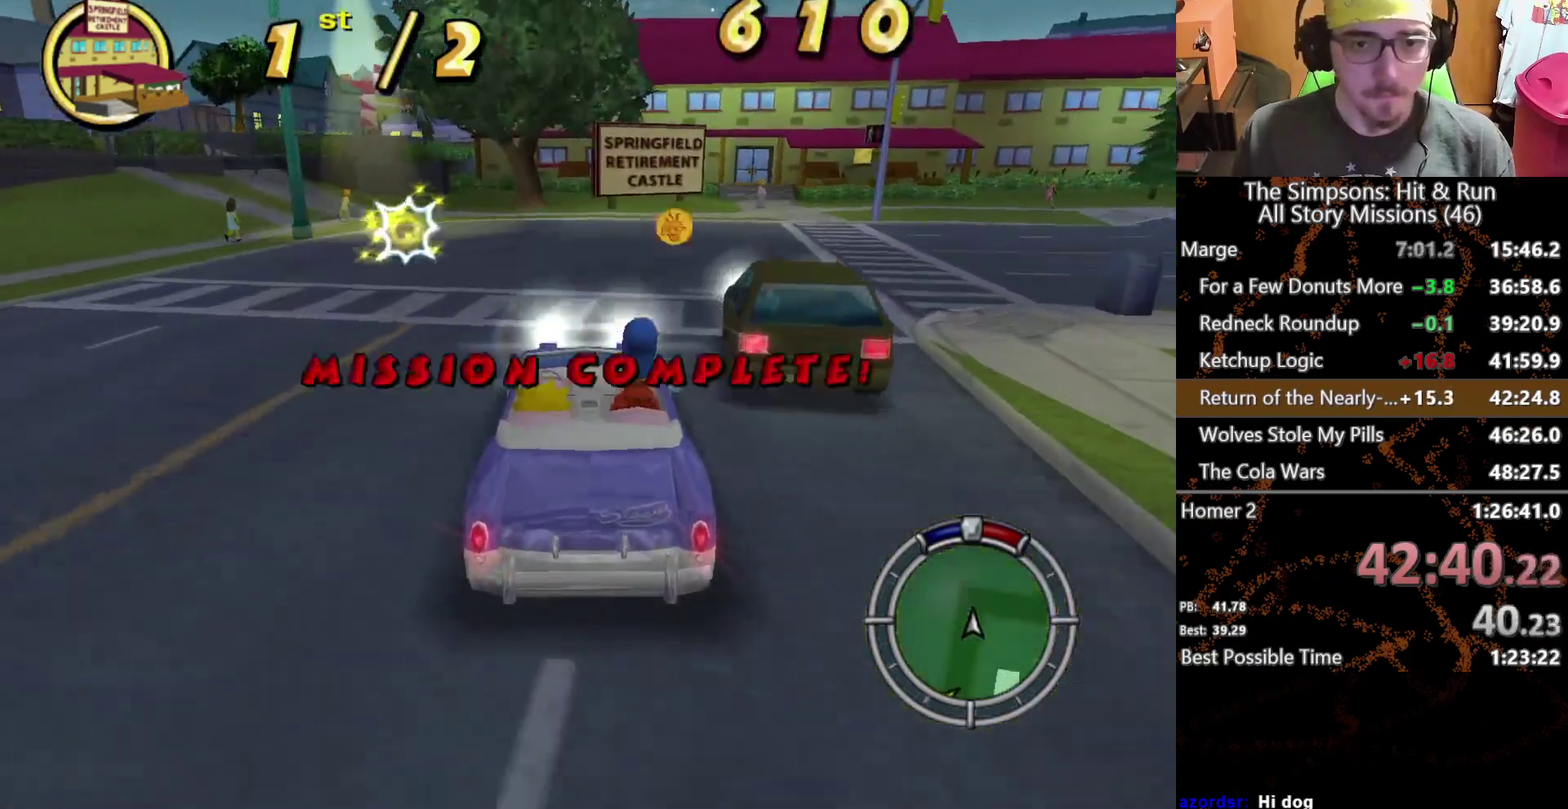
{"buttons": [], "left_stick": "center", "right_stick": "center", "events": [[450, "left_stick", "center"]]}
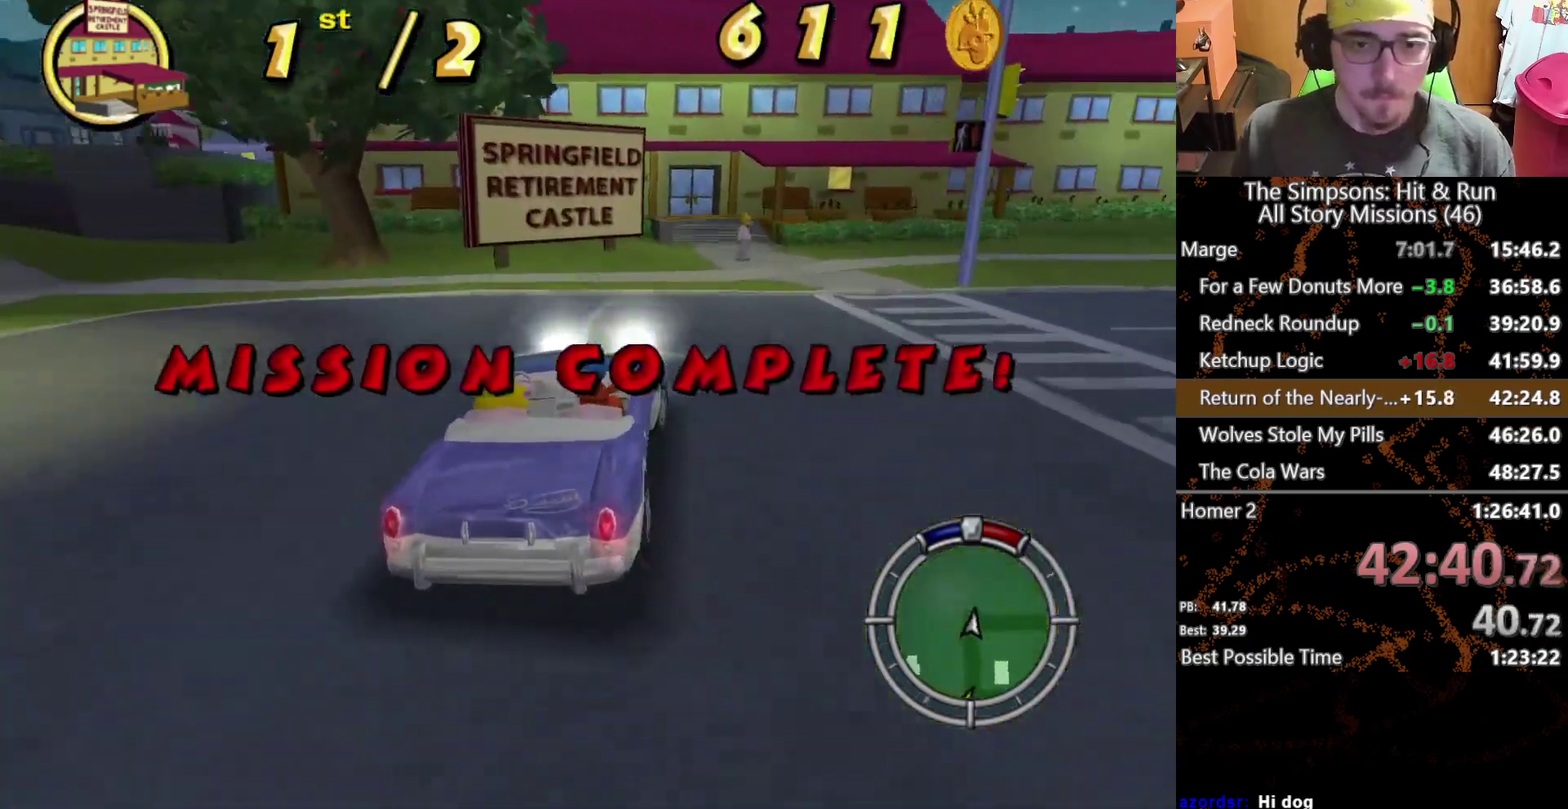
{"buttons": ["A", "L2"], "left_stick": "right", "right_stick": "center"}
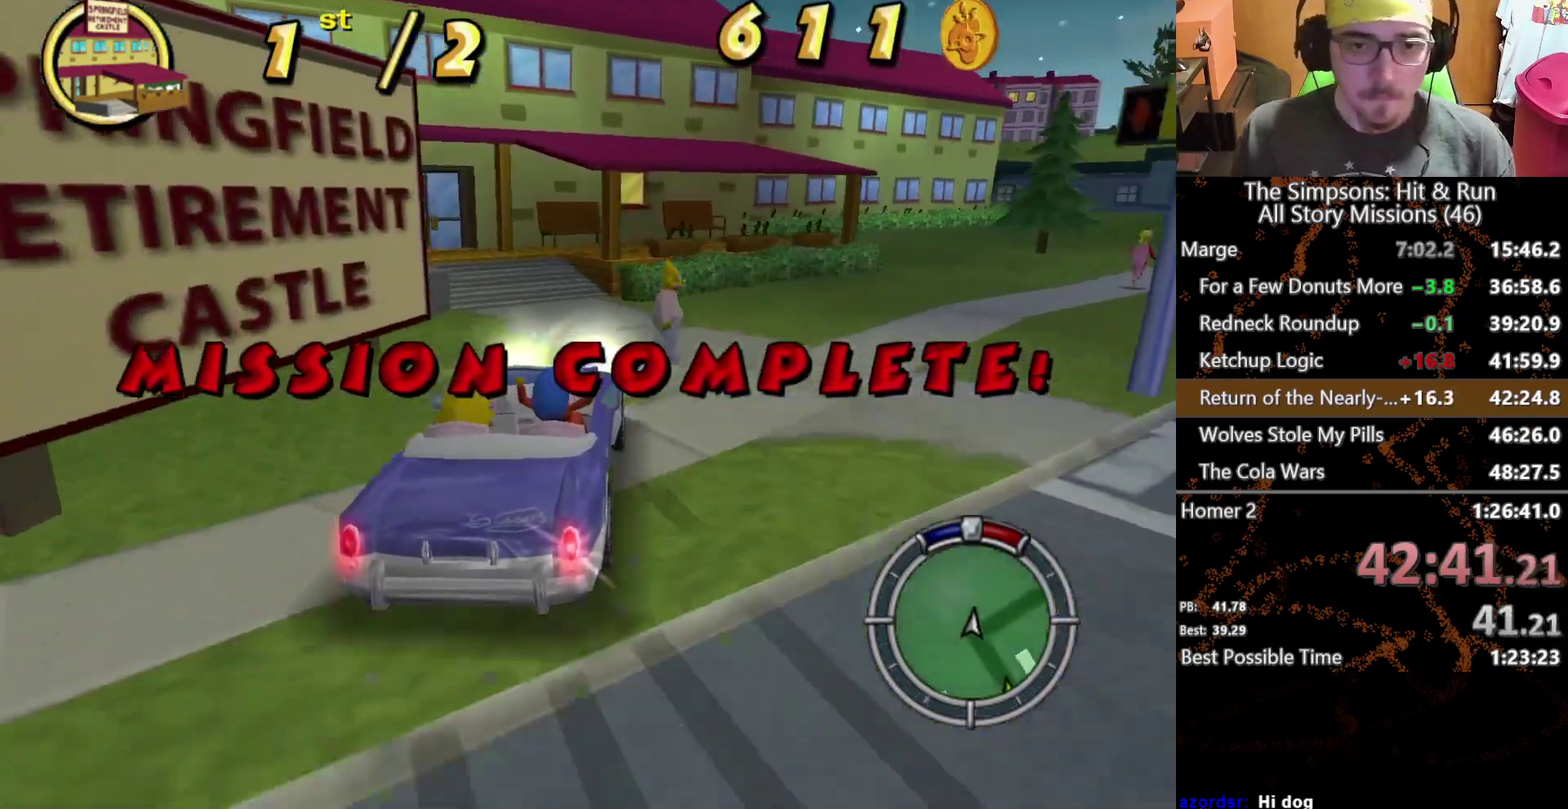
{"buttons": ["A", "L2"], "left_stick": "right", "right_stick": "center", "events": []}
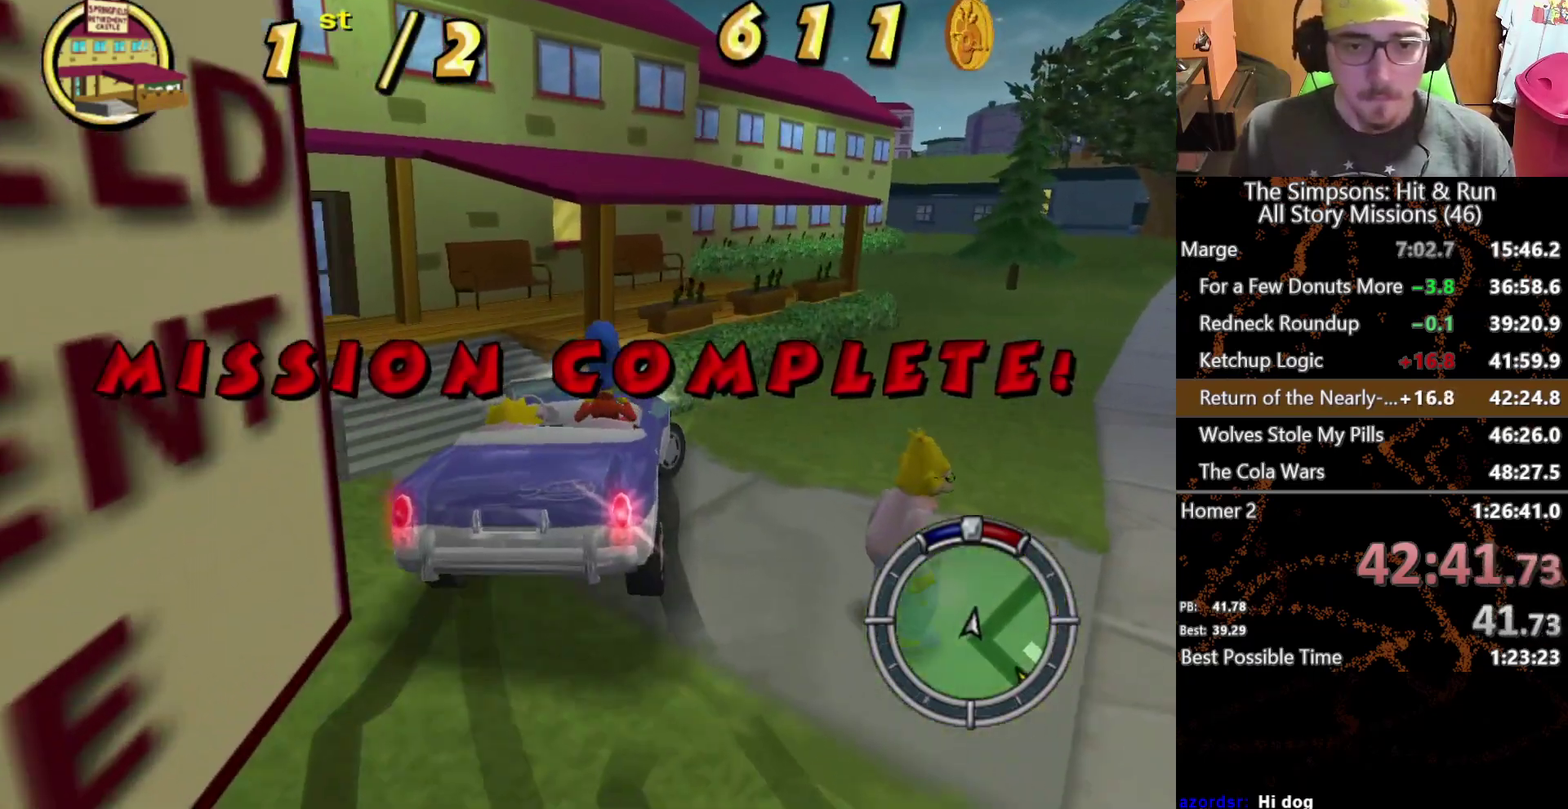
{"buttons": [], "left_stick": "center", "right_stick": "center", "events": [[267, "A", "up"], [267, "left_stick", "center"], [283, "L2", "up"]]}
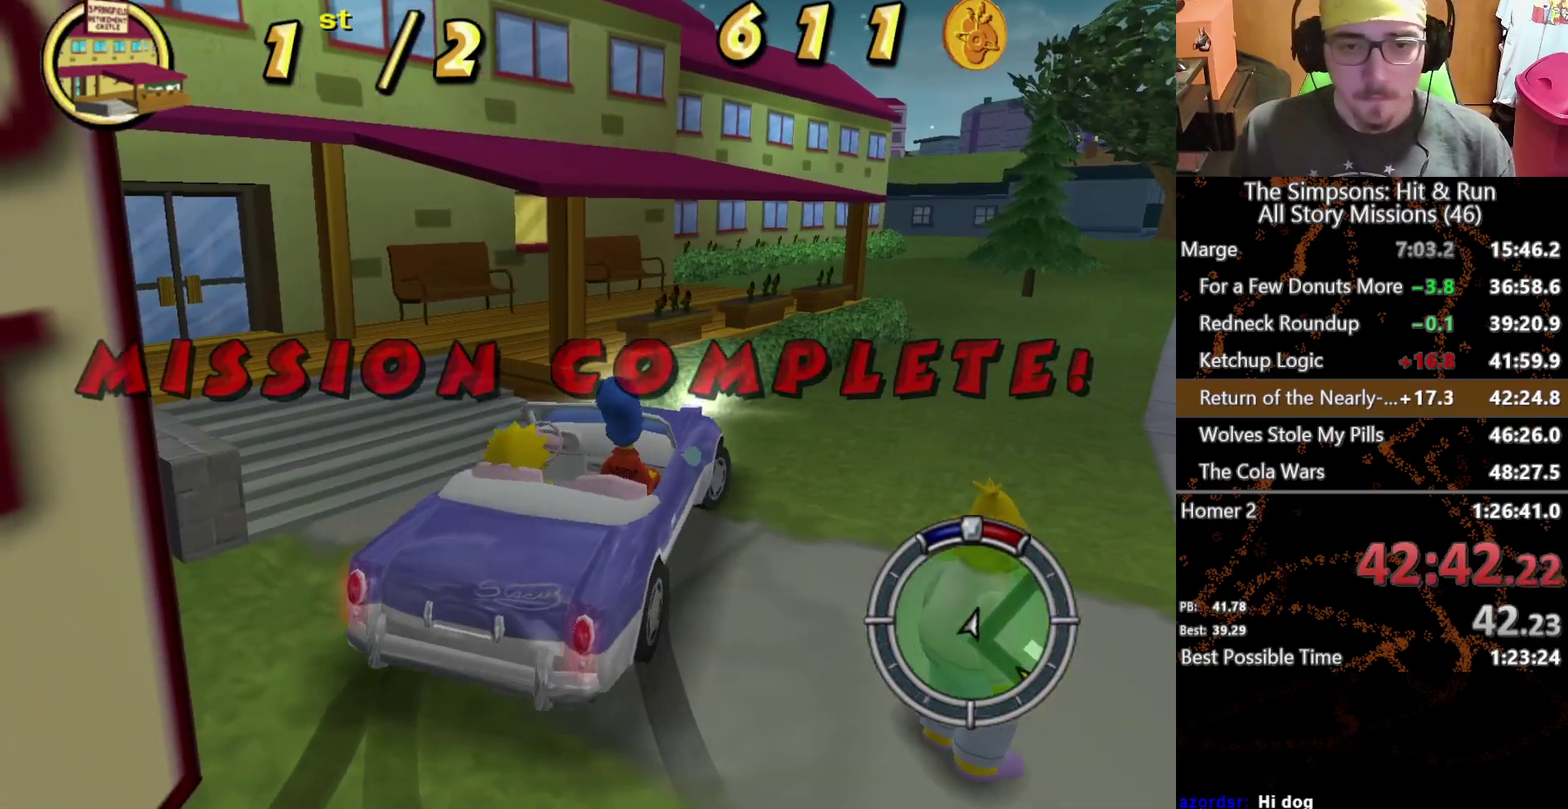
{"buttons": [], "left_stick": "down-right", "right_stick": "center", "events": [[400, "left_stick", "down-right"]]}
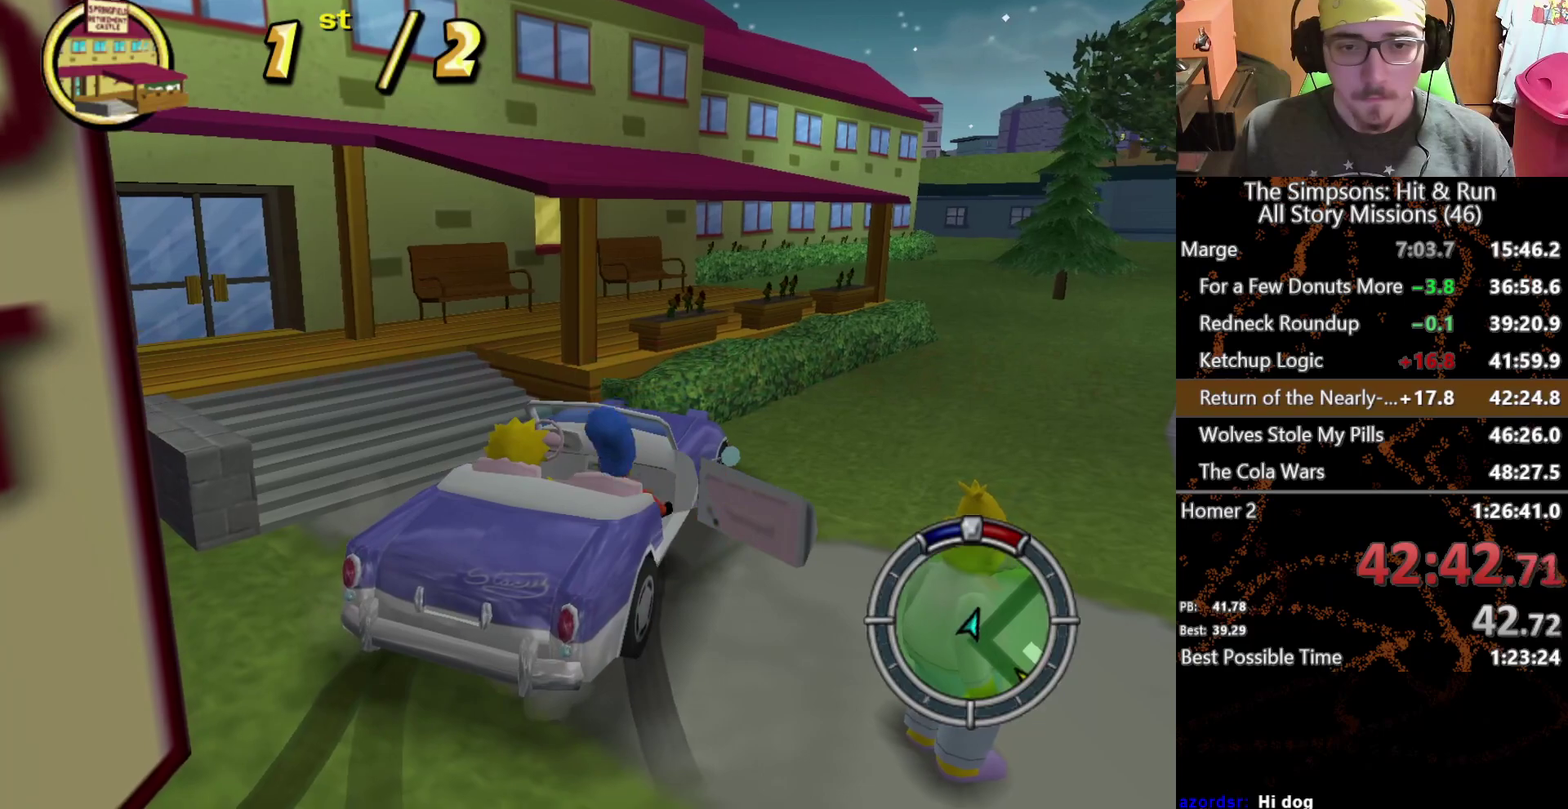
{"buttons": [], "left_stick": "down", "right_stick": "center", "events": [[67, "left_stick", "down"]]}
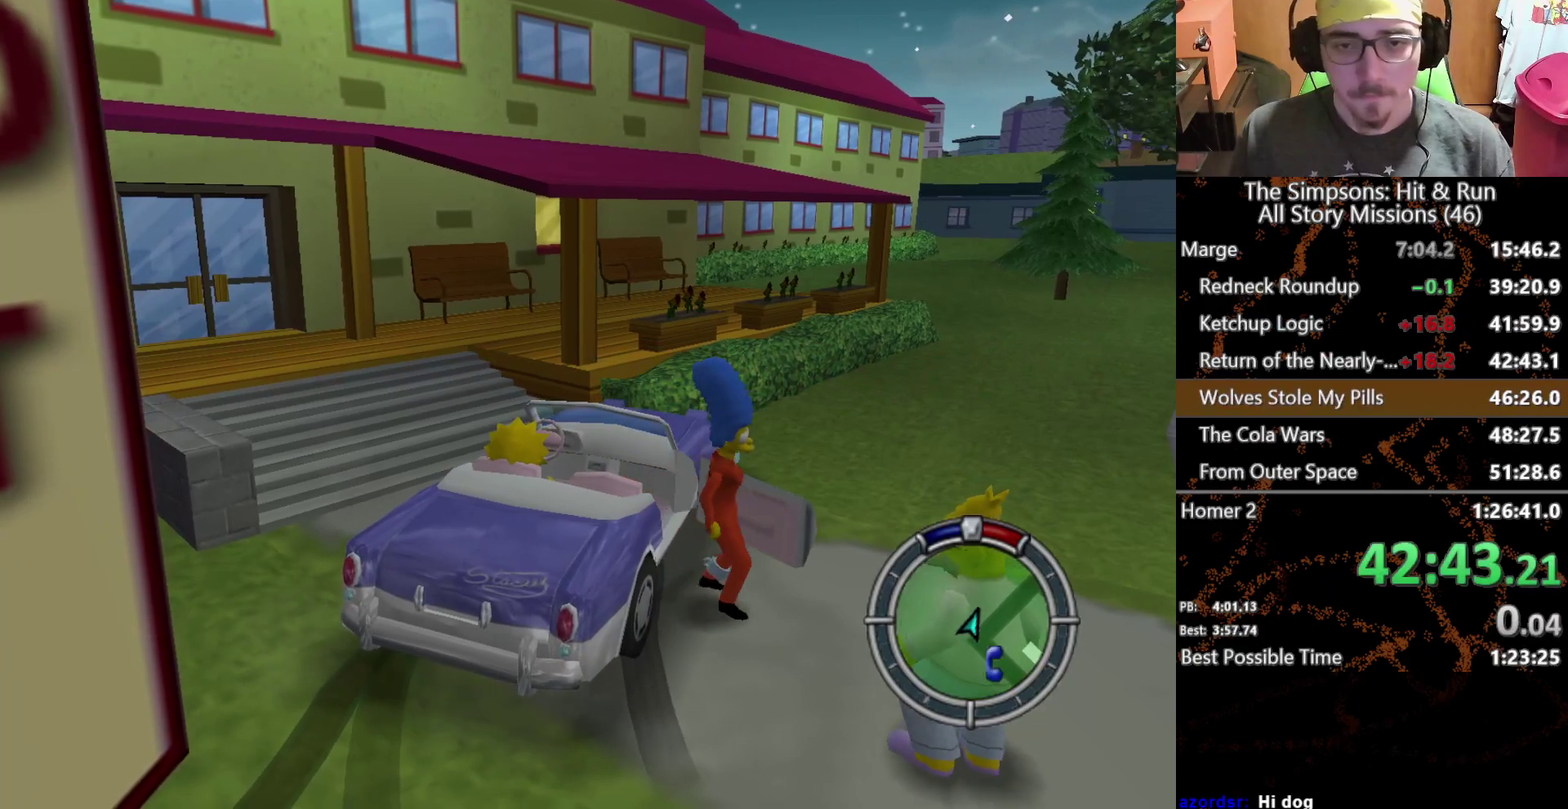
{"buttons": [], "left_stick": "down-right", "right_stick": "center", "events": [[367, "left_stick", "down-right"]]}
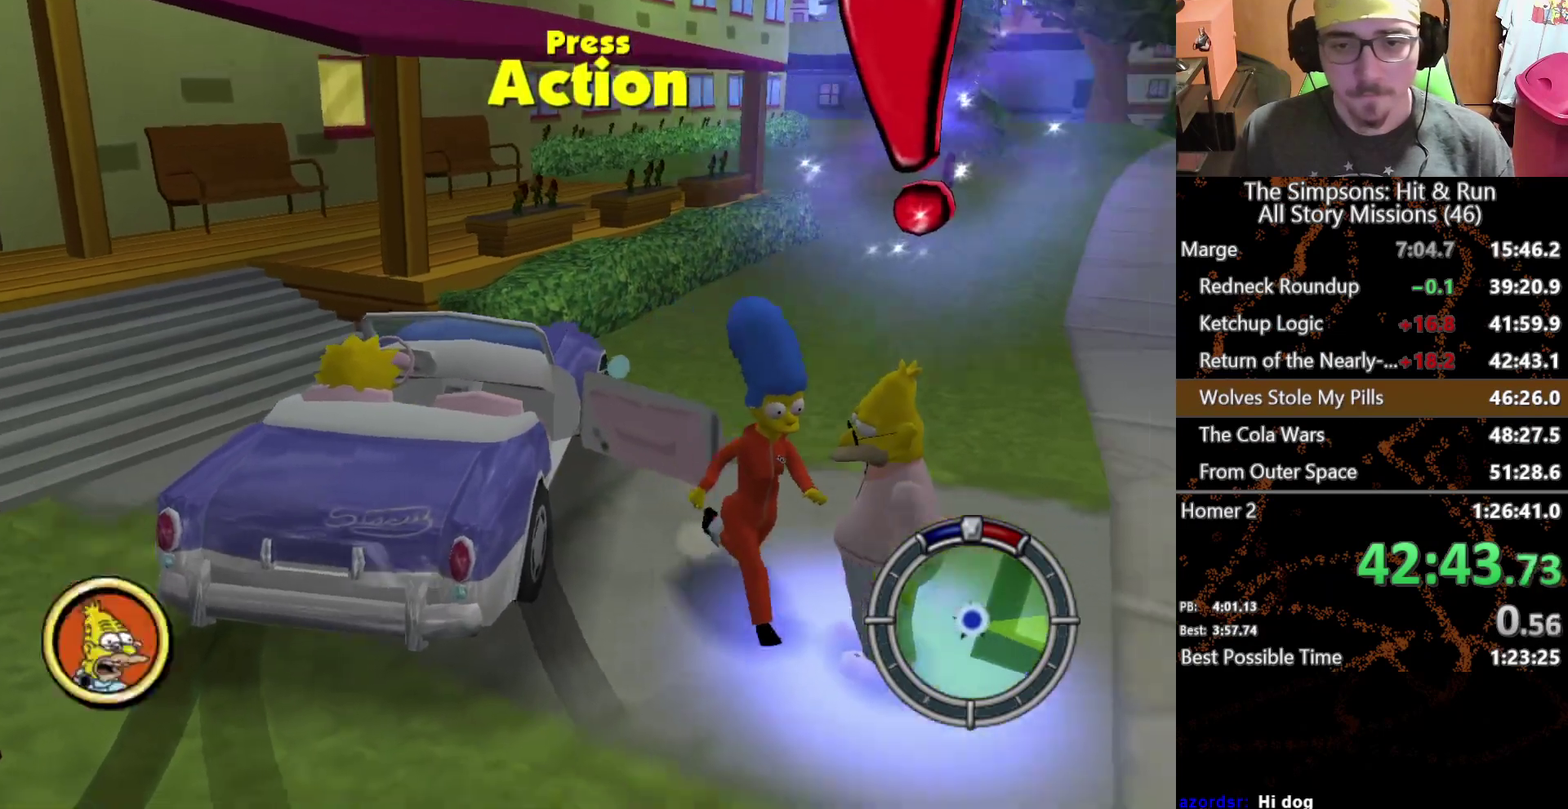
{"buttons": [], "left_stick": "center", "right_stick": "center"}
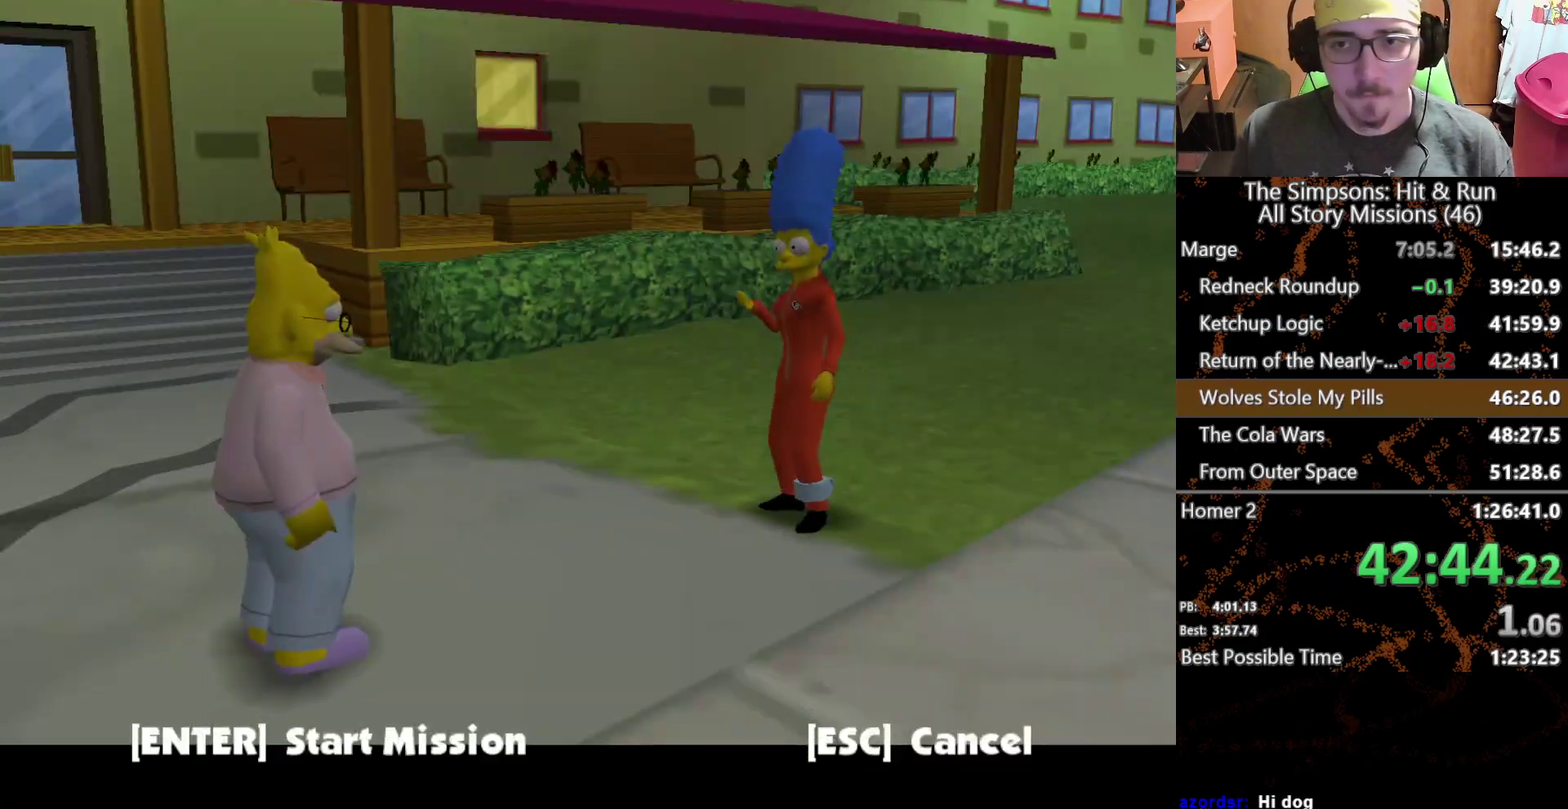
{"buttons": ["A"], "left_stick": "up", "right_stick": "center", "events": [[233, "B", "down"], [250, "left_stick", "up"], [283, "B", "up"], [300, "A", "down"]]}
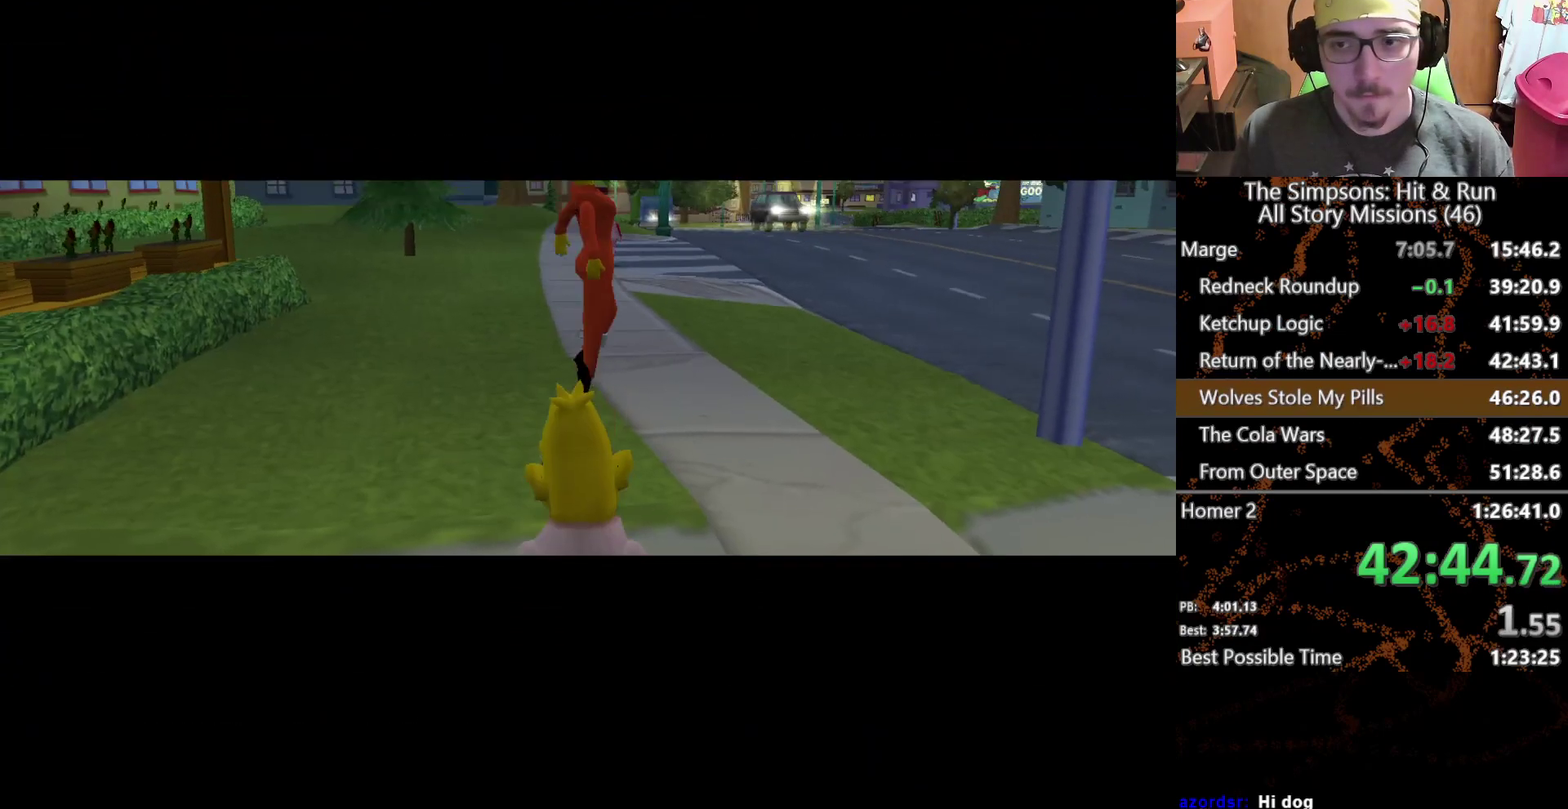
{"buttons": [], "left_stick": "center", "right_stick": "center", "events": [[167, "A", "up"], [217, "left_stick", "center"], [267, "B", "down"], [333, "B", "up"], [417, "B", "down"], [467, "B", "up"]]}
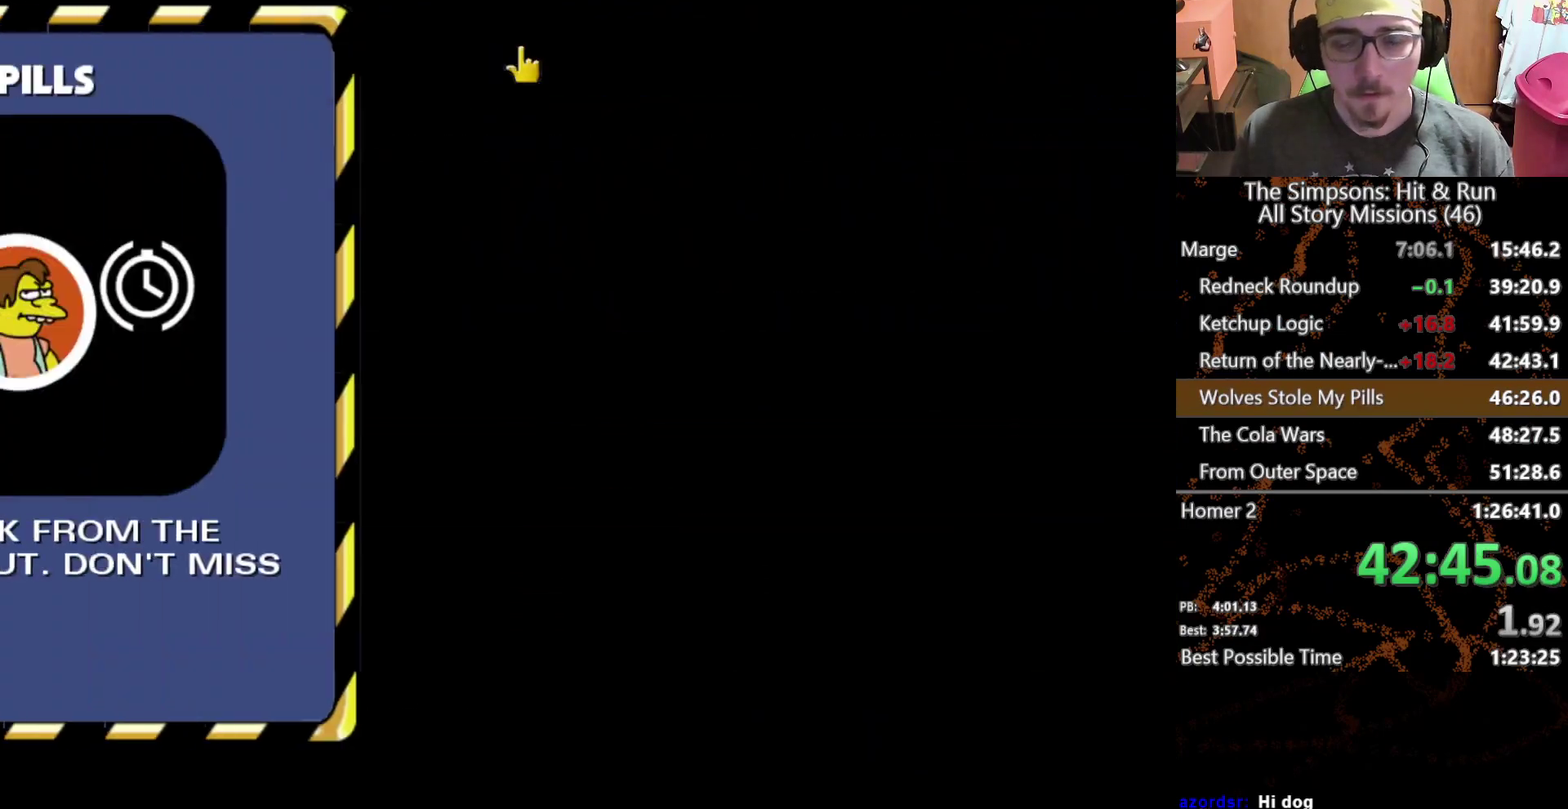
{"buttons": ["B"], "left_stick": "center", "right_stick": "center", "events": [[50, "B", "down"], [100, "B", "up"], [200, "B", "down"], [250, "B", "up"], [333, "B", "down"], [383, "B", "up"], [483, "B", "down"]]}
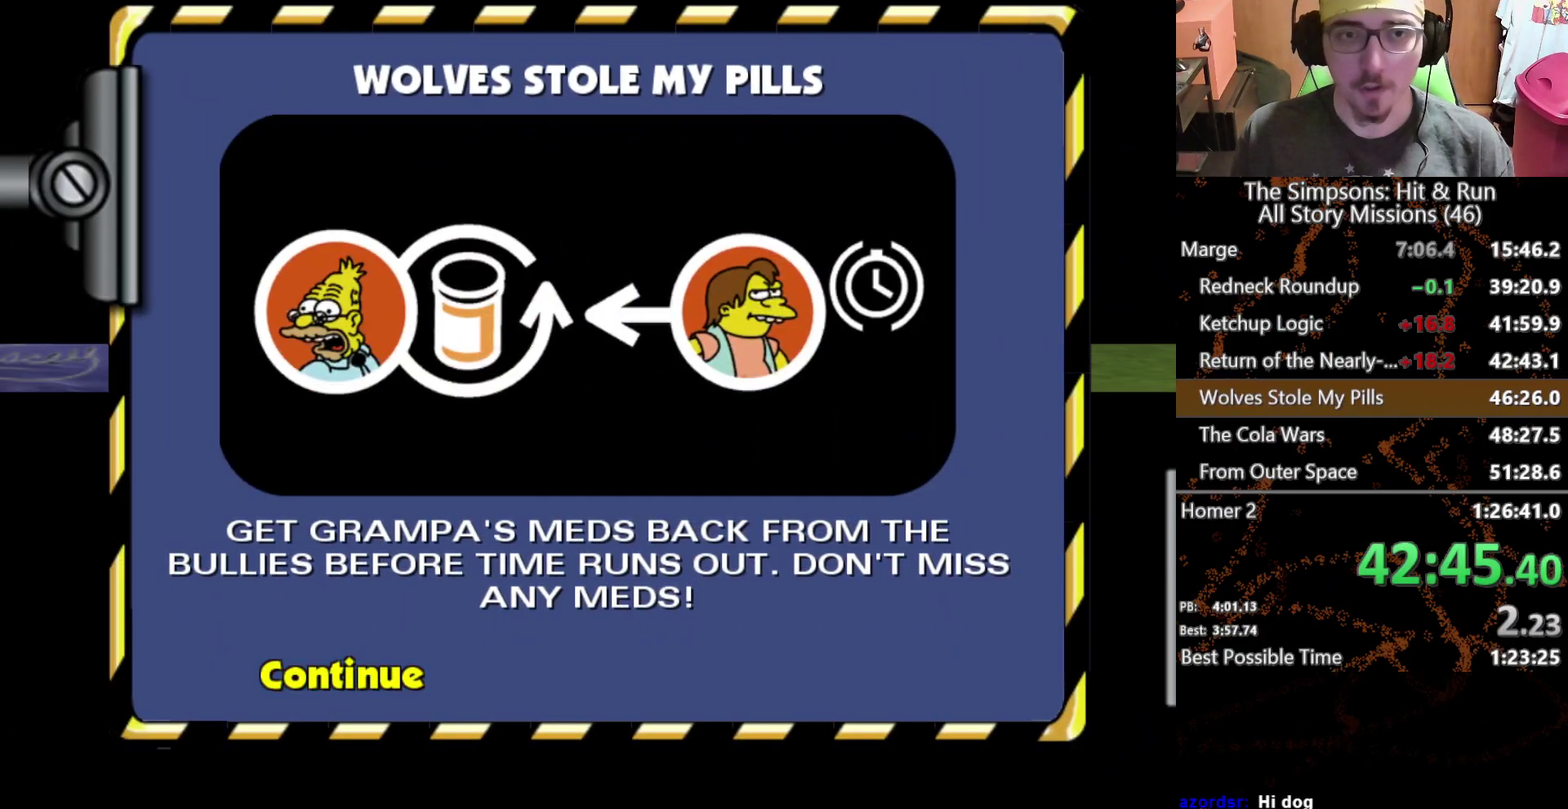
{"buttons": [], "left_stick": "up-left", "right_stick": "center", "events": [[17, "B", "up"], [433, "left_stick", "up-left"]]}
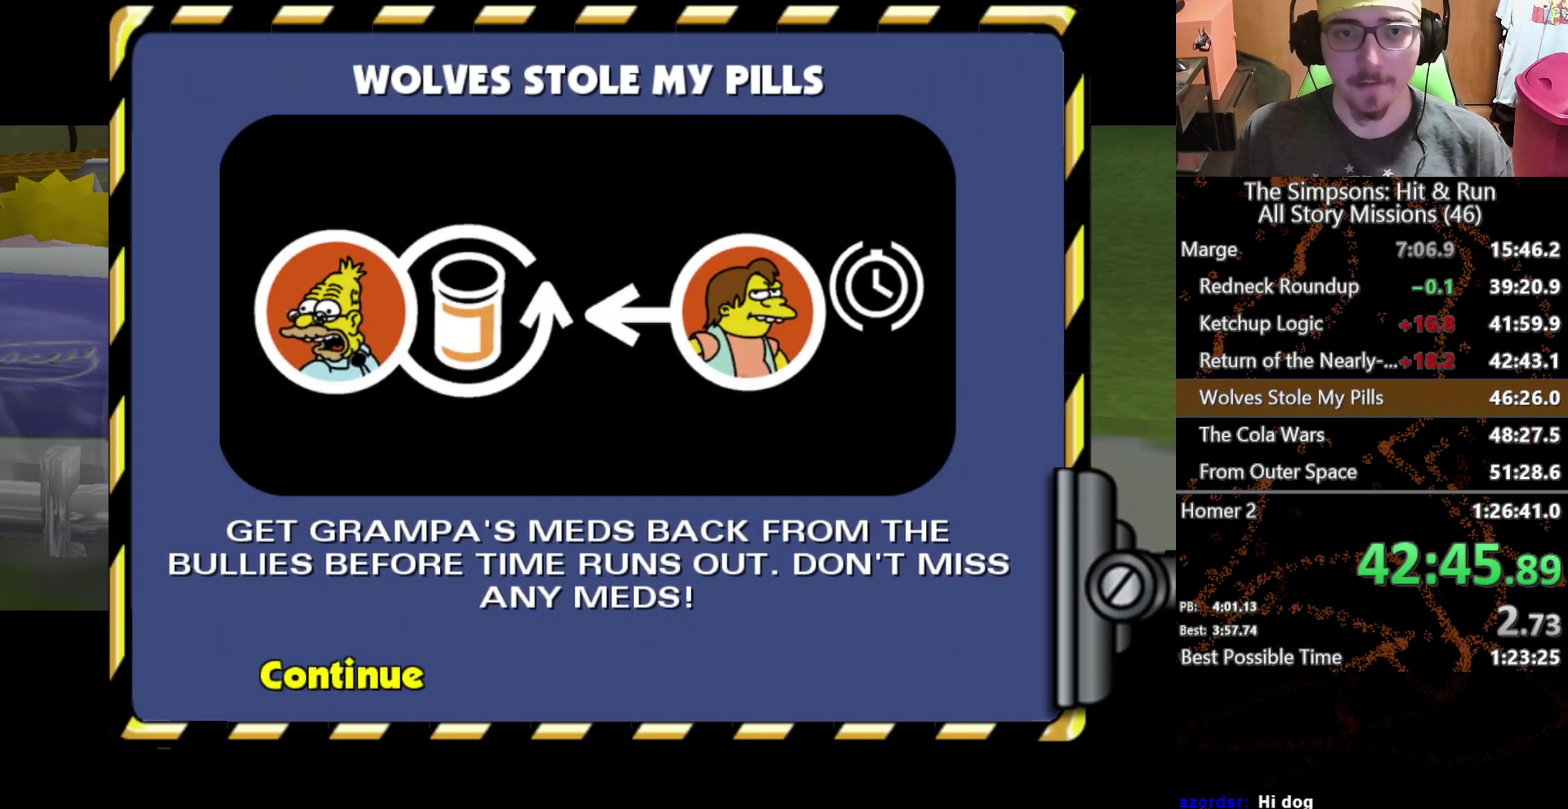
{"buttons": [], "left_stick": "up-left", "right_stick": "center", "events": [[183, "left_stick", "left"], [367, "left_stick", "up-left"]]}